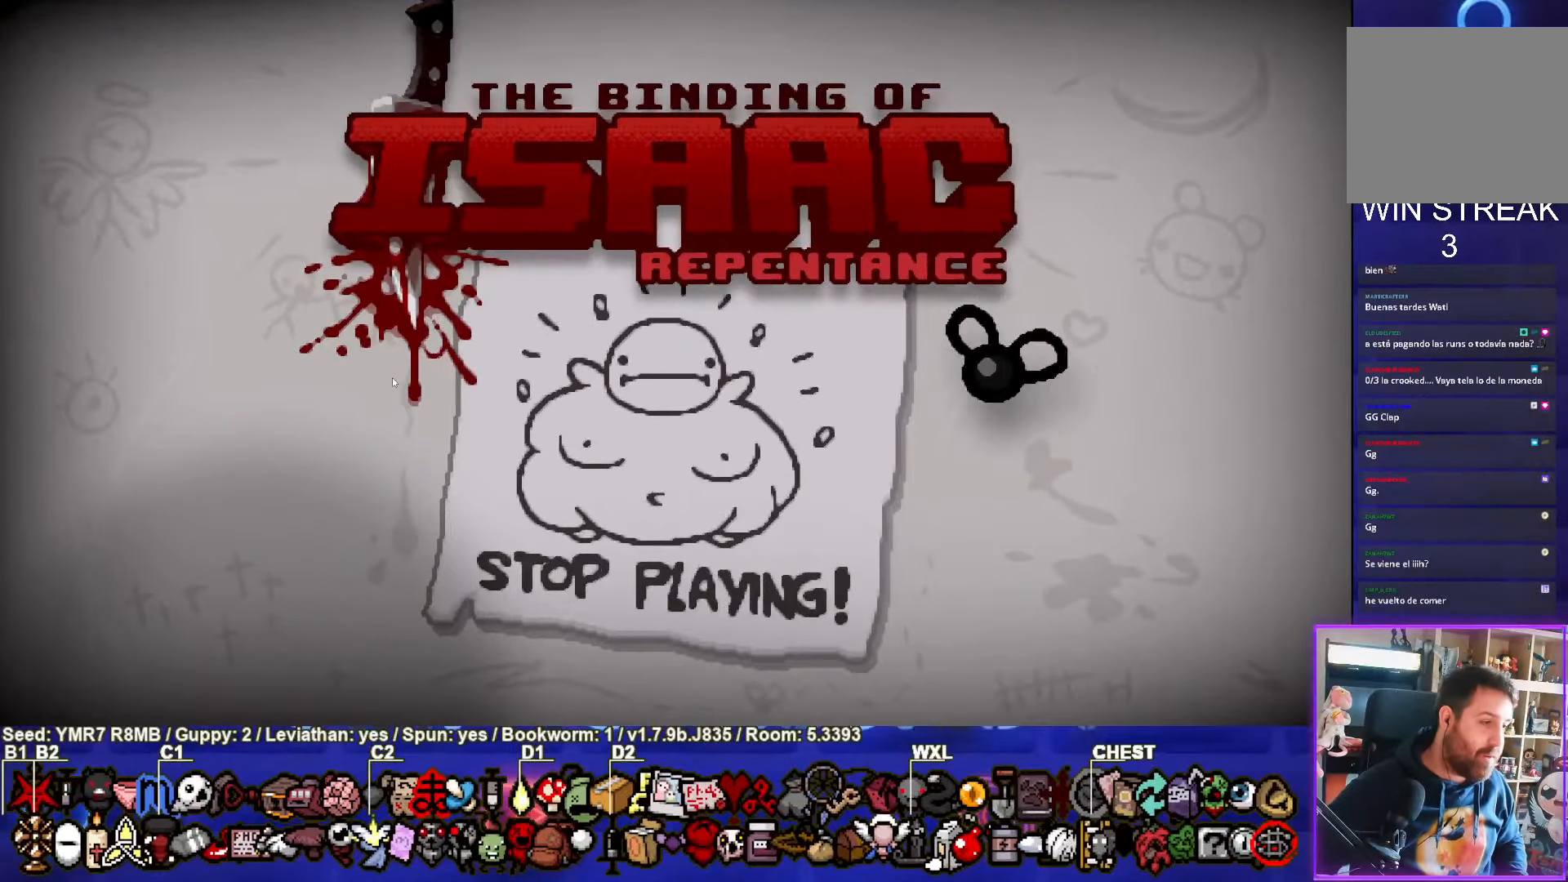
Gameplay with a controller (PlayStation layout); each line is a JSON object with the inputs held at the frame after it. "events" lists button and stick changes between this image and that frame as [ms after this image, input, new state], when the widget could be followed in between. Not read: right_stick.
{"buttons": [], "left_stick": "center", "events": []}
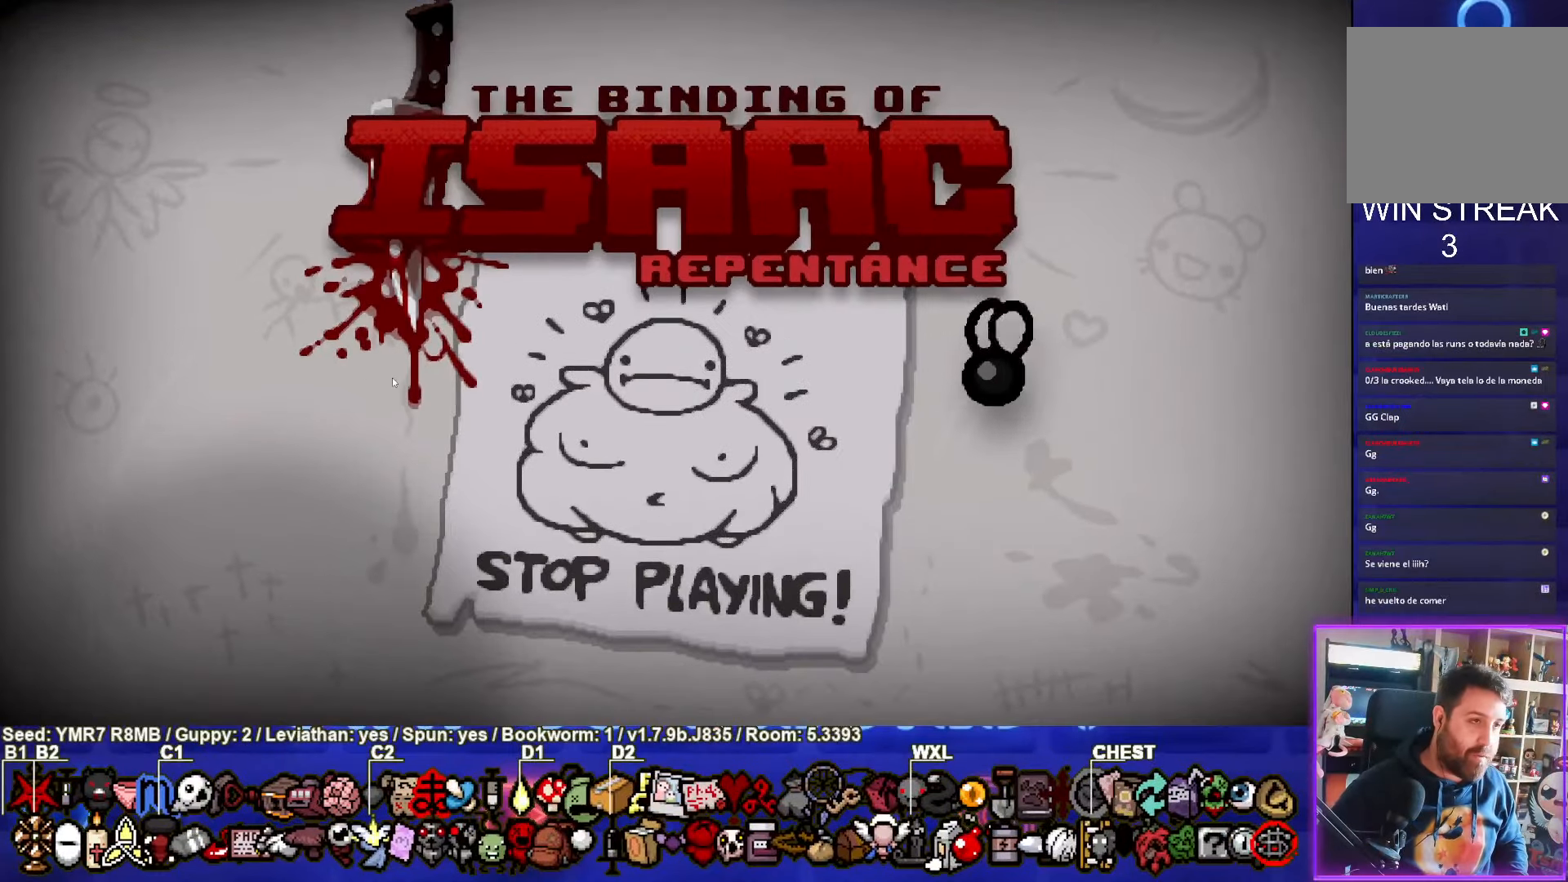
{"buttons": [], "left_stick": "center", "events": []}
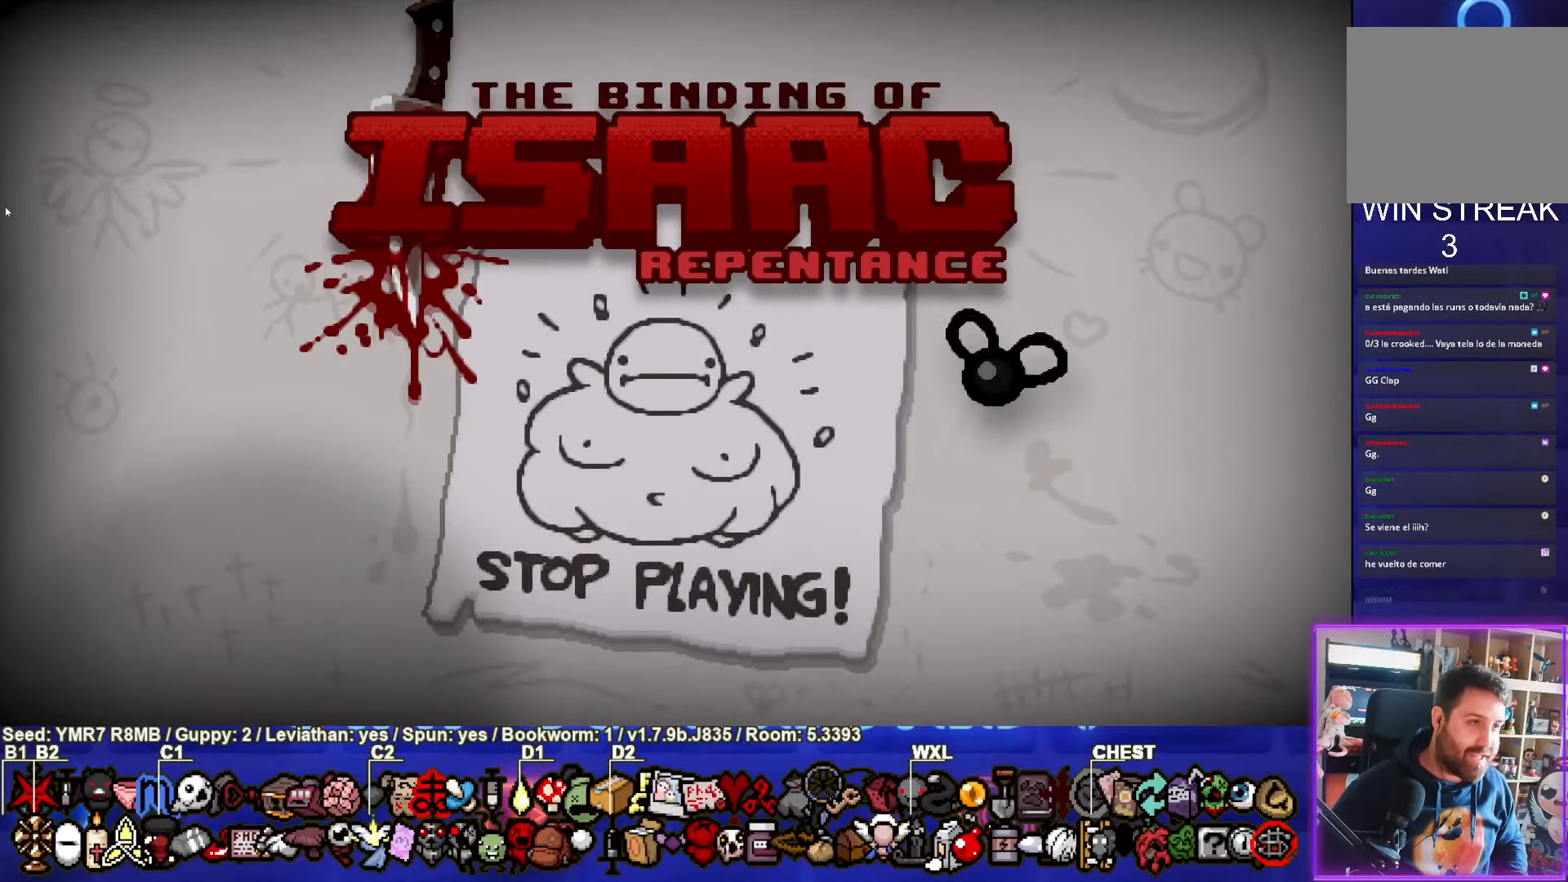
{"buttons": [], "left_stick": "center", "events": []}
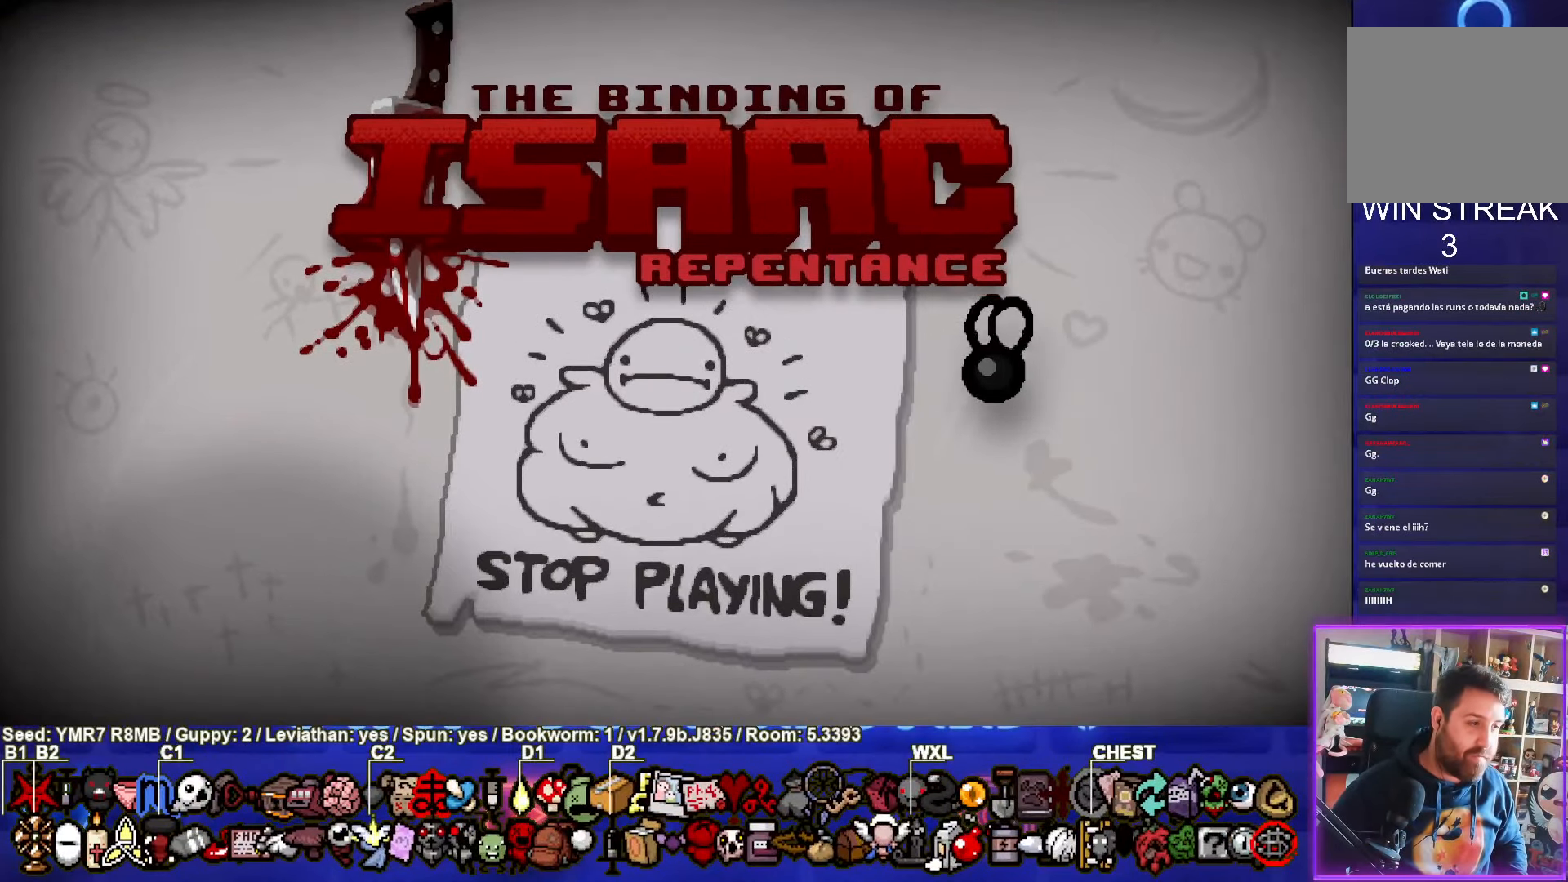
{"buttons": [], "left_stick": "center", "events": []}
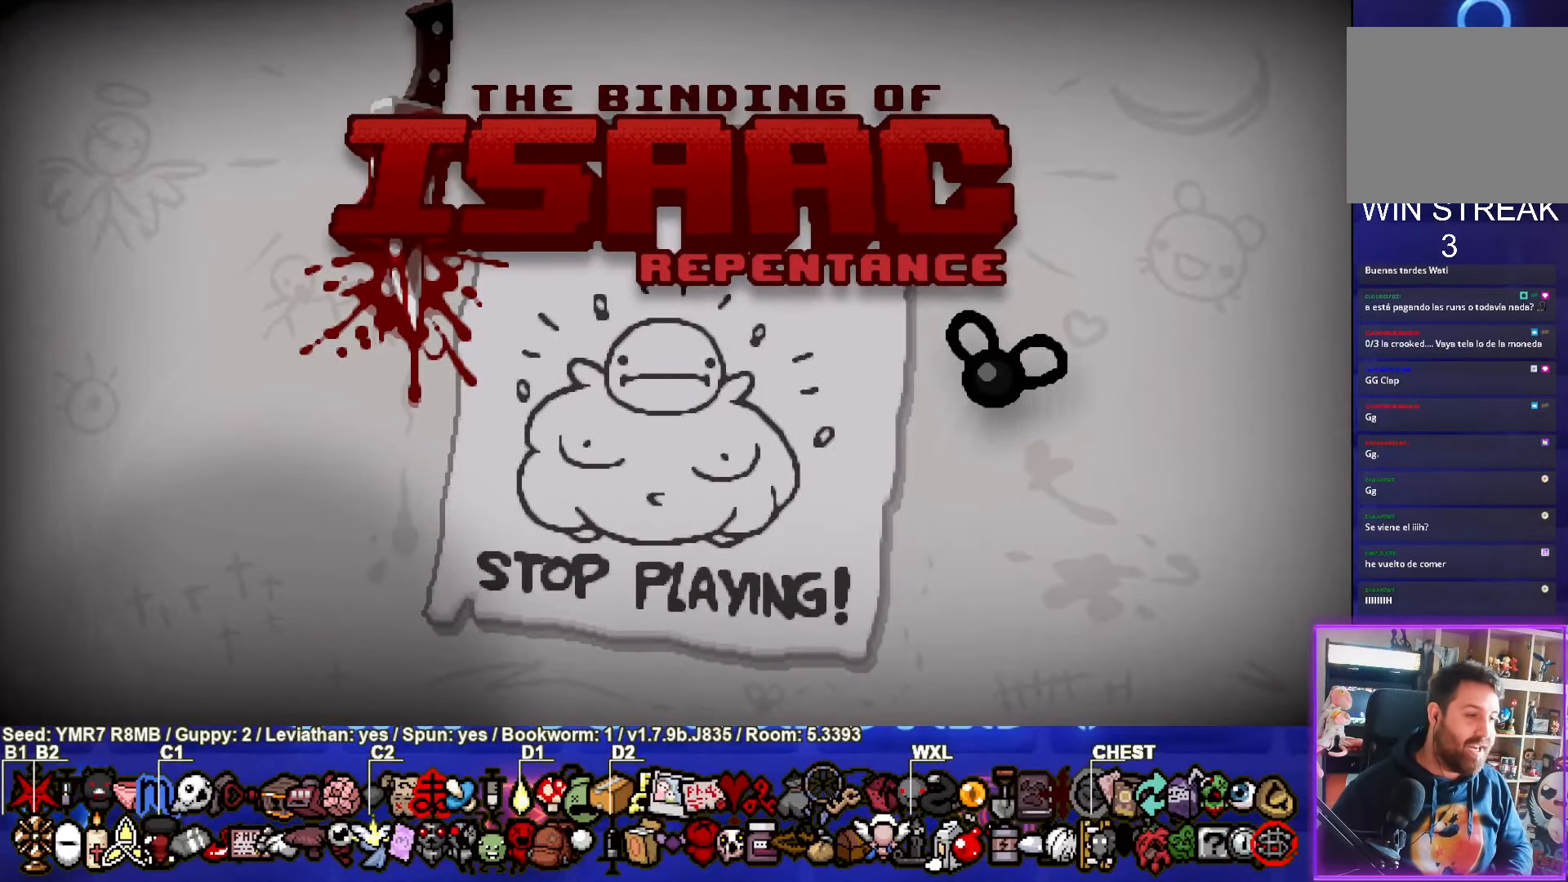
{"buttons": [], "left_stick": "center", "events": [[317, "CROSS", "down"], [383, "CROSS", "up"]]}
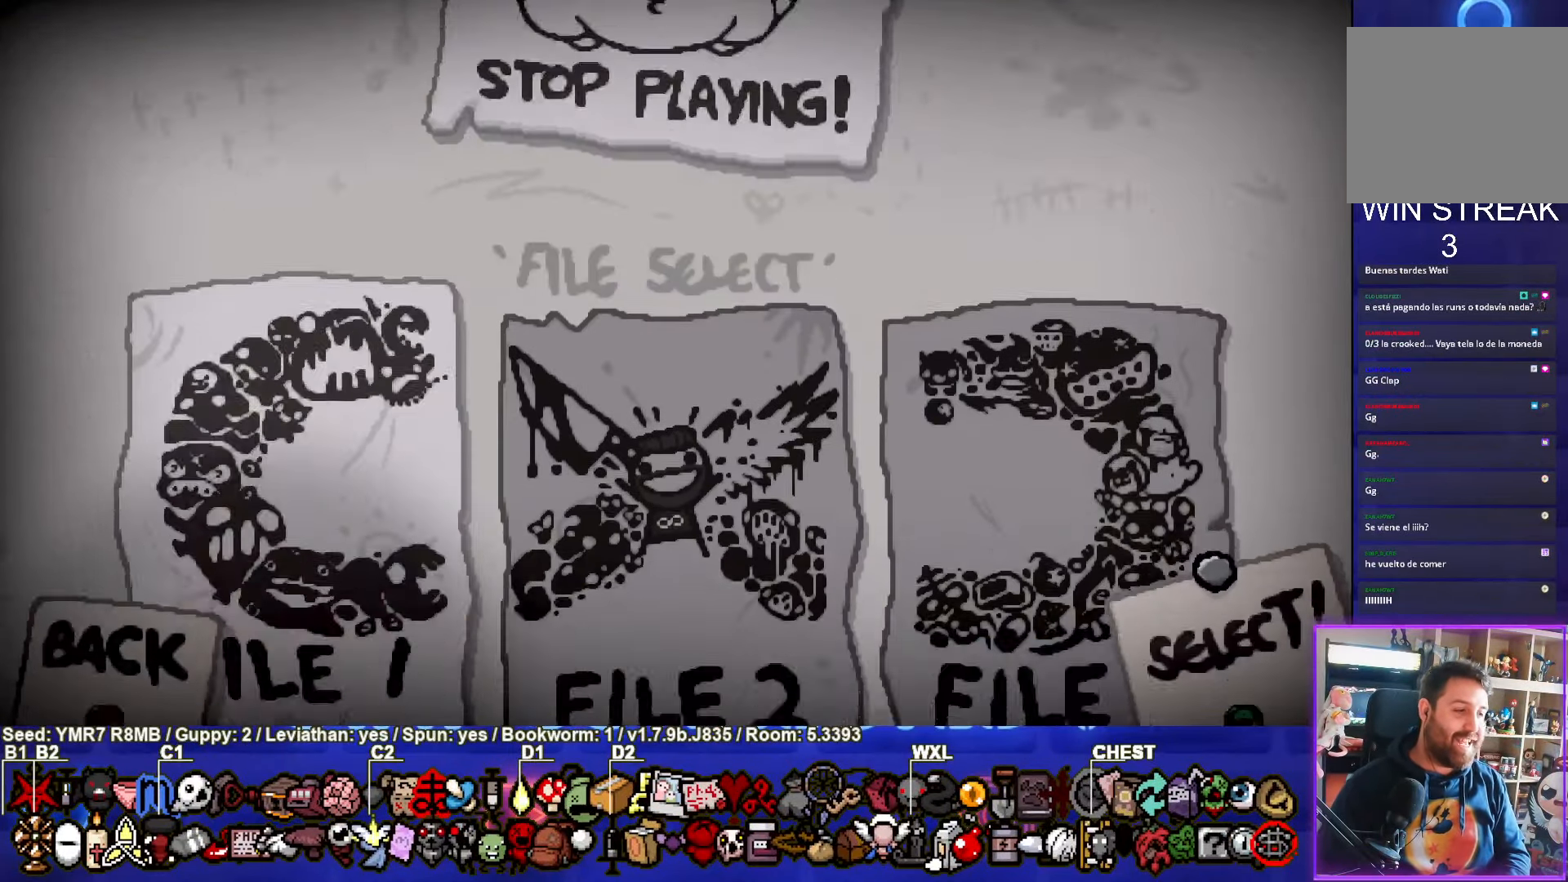
{"buttons": [], "left_stick": "center", "events": [[417, "CROSS", "down"], [500, "CROSS", "up"]]}
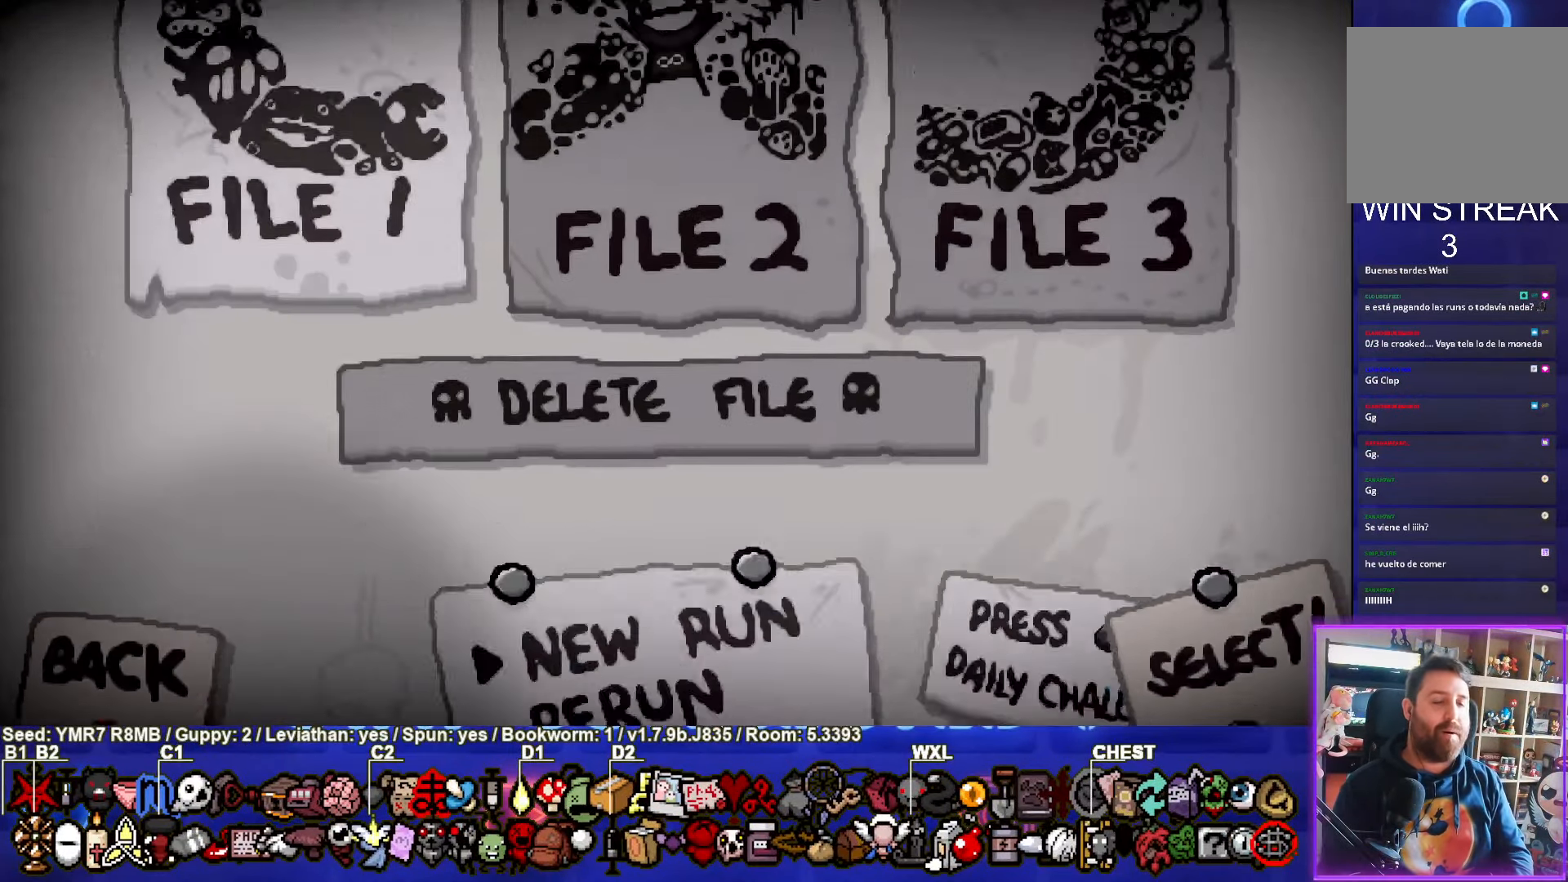
{"buttons": ["CROSS"], "left_stick": "center", "events": [[500, "CROSS", "down"]]}
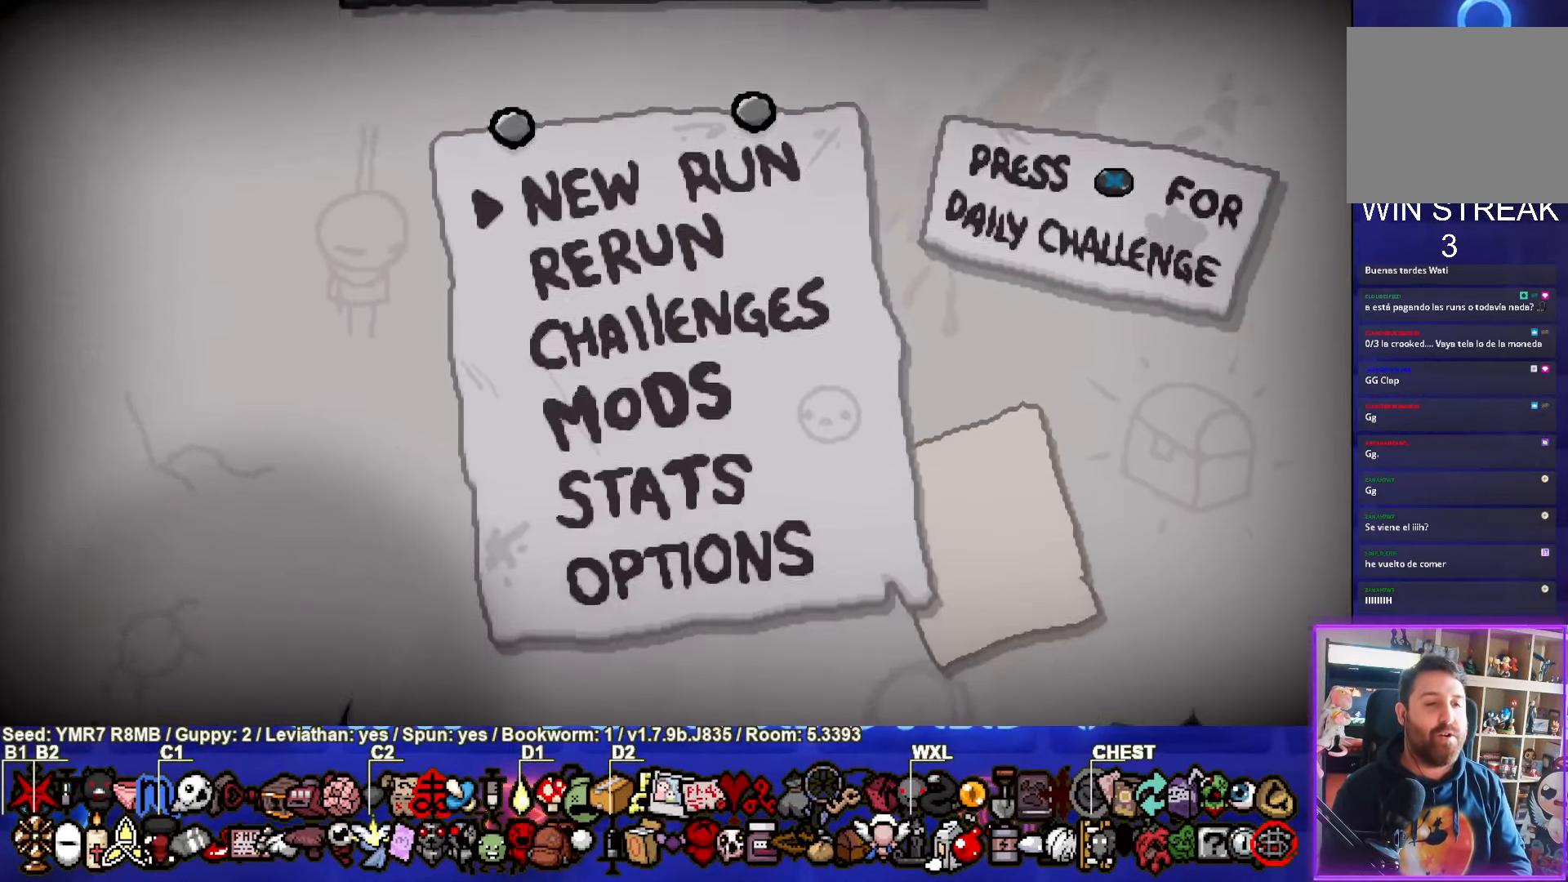
{"buttons": ["DPAD_LEFT"], "left_stick": "center", "events": [[83, "CROSS", "up"], [267, "DPAD_LEFT", "down"], [367, "DPAD_LEFT", "up"], [434, "DPAD_LEFT", "down"]]}
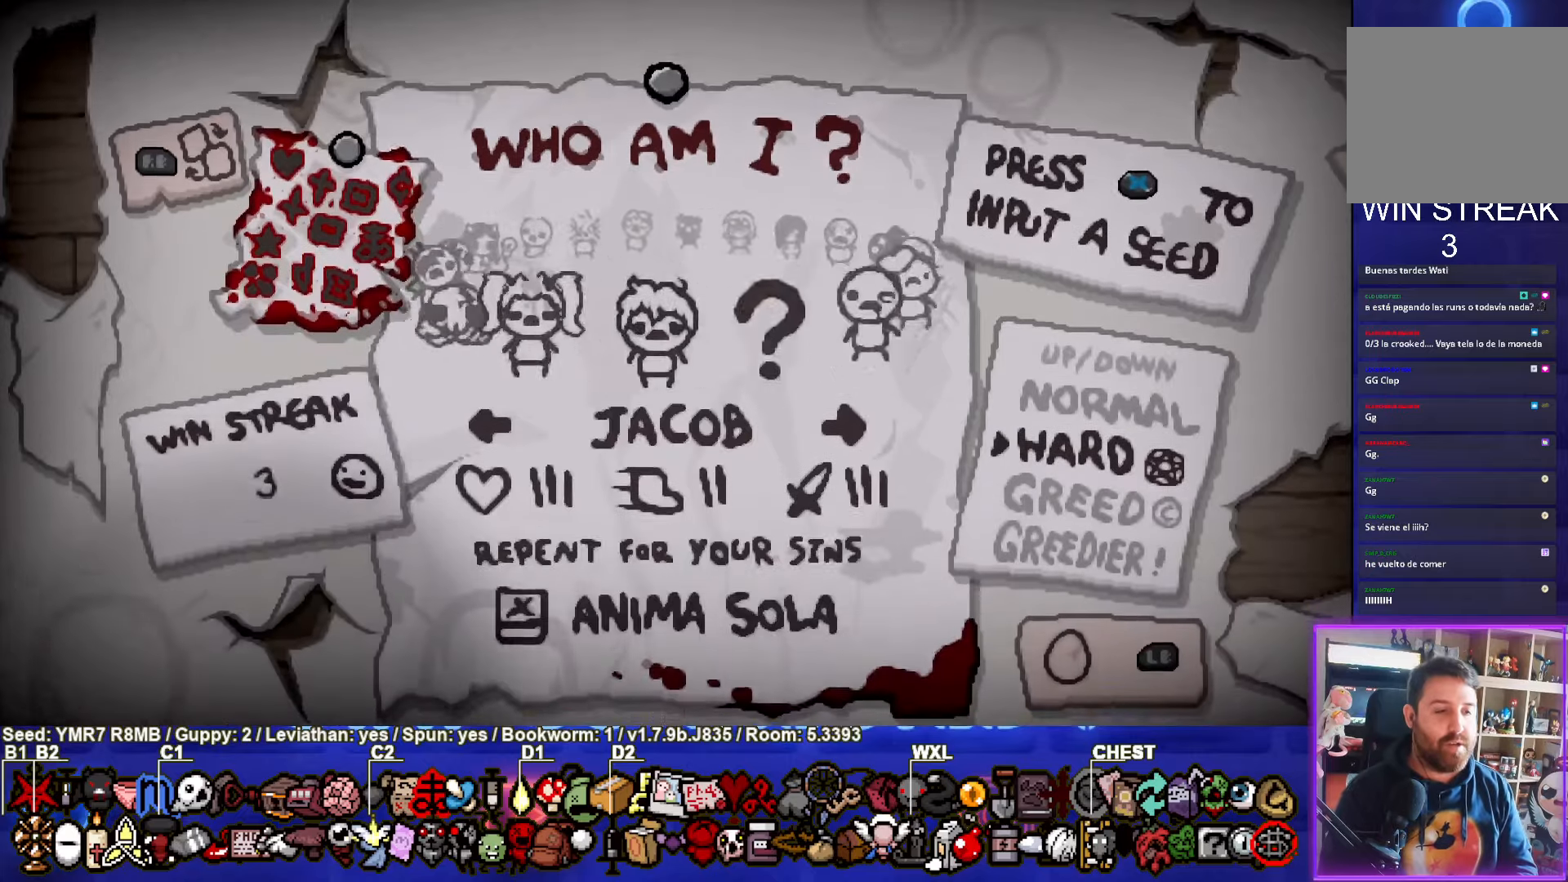
{"buttons": ["DPAD_LEFT"], "left_stick": "center", "events": [[34, "DPAD_LEFT", "up"], [100, "DPAD_LEFT", "down"], [200, "DPAD_LEFT", "up"], [267, "DPAD_LEFT", "down"], [367, "DPAD_LEFT", "up"], [434, "DPAD_LEFT", "down"]]}
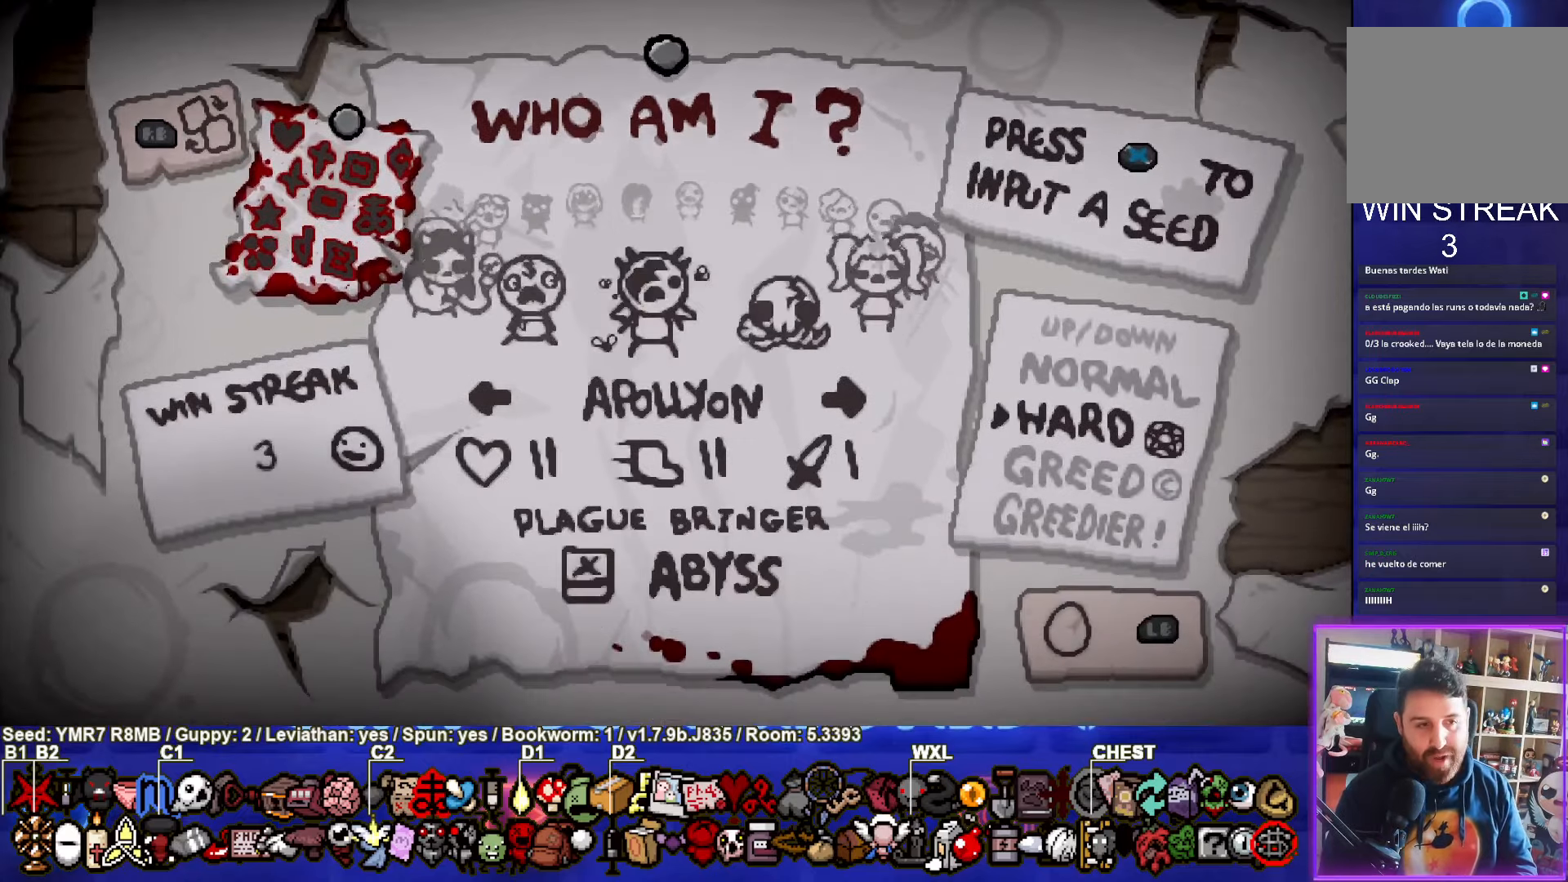
{"buttons": ["DPAD_LEFT"], "left_stick": "center", "events": [[17, "DPAD_LEFT", "up"], [100, "DPAD_LEFT", "down"], [200, "DPAD_LEFT", "up"], [284, "DPAD_LEFT", "down"], [384, "DPAD_LEFT", "up"], [500, "DPAD_LEFT", "down"]]}
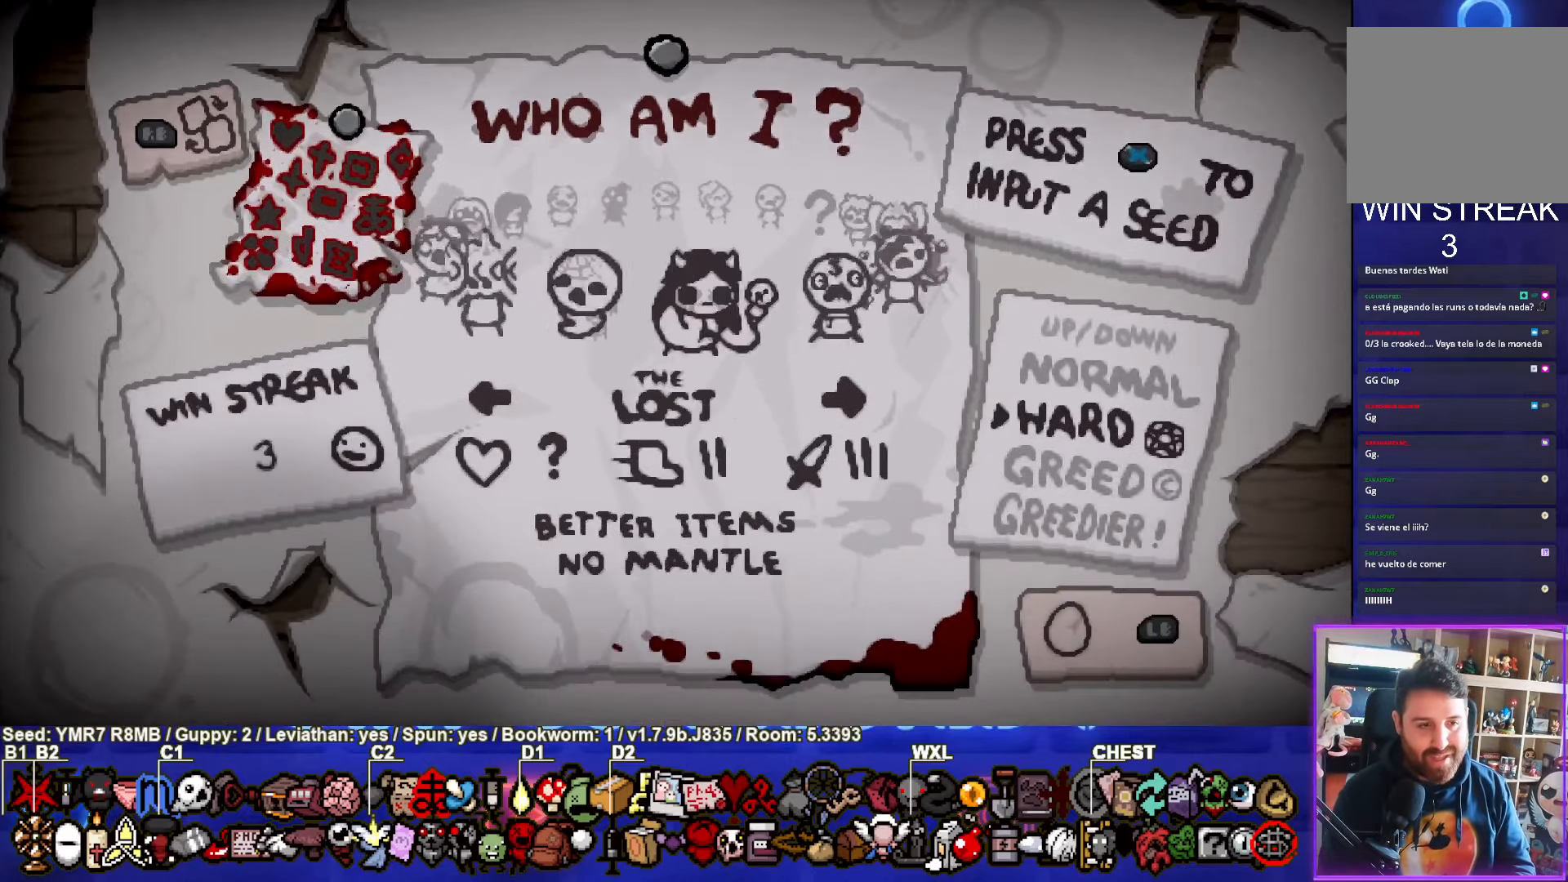
{"buttons": [], "left_stick": "center", "events": [[67, "DPAD_LEFT", "up"]]}
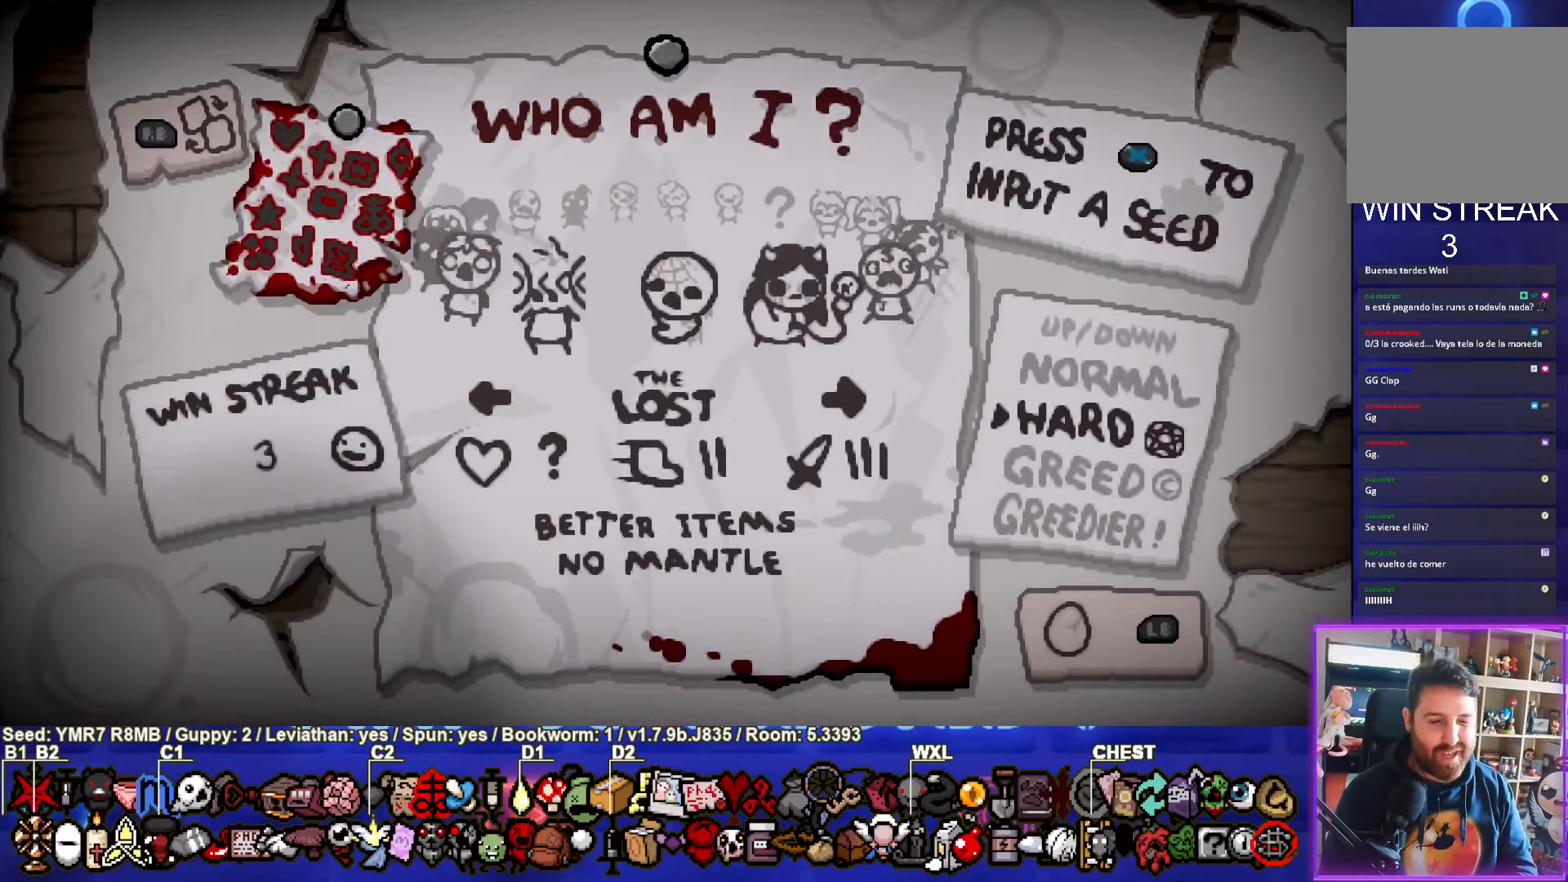
{"buttons": [], "left_stick": "center", "events": [[100, "DPAD_LEFT", "down"], [167, "DPAD_LEFT", "up"], [317, "DPAD_RIGHT", "down"], [417, "DPAD_RIGHT", "up"]]}
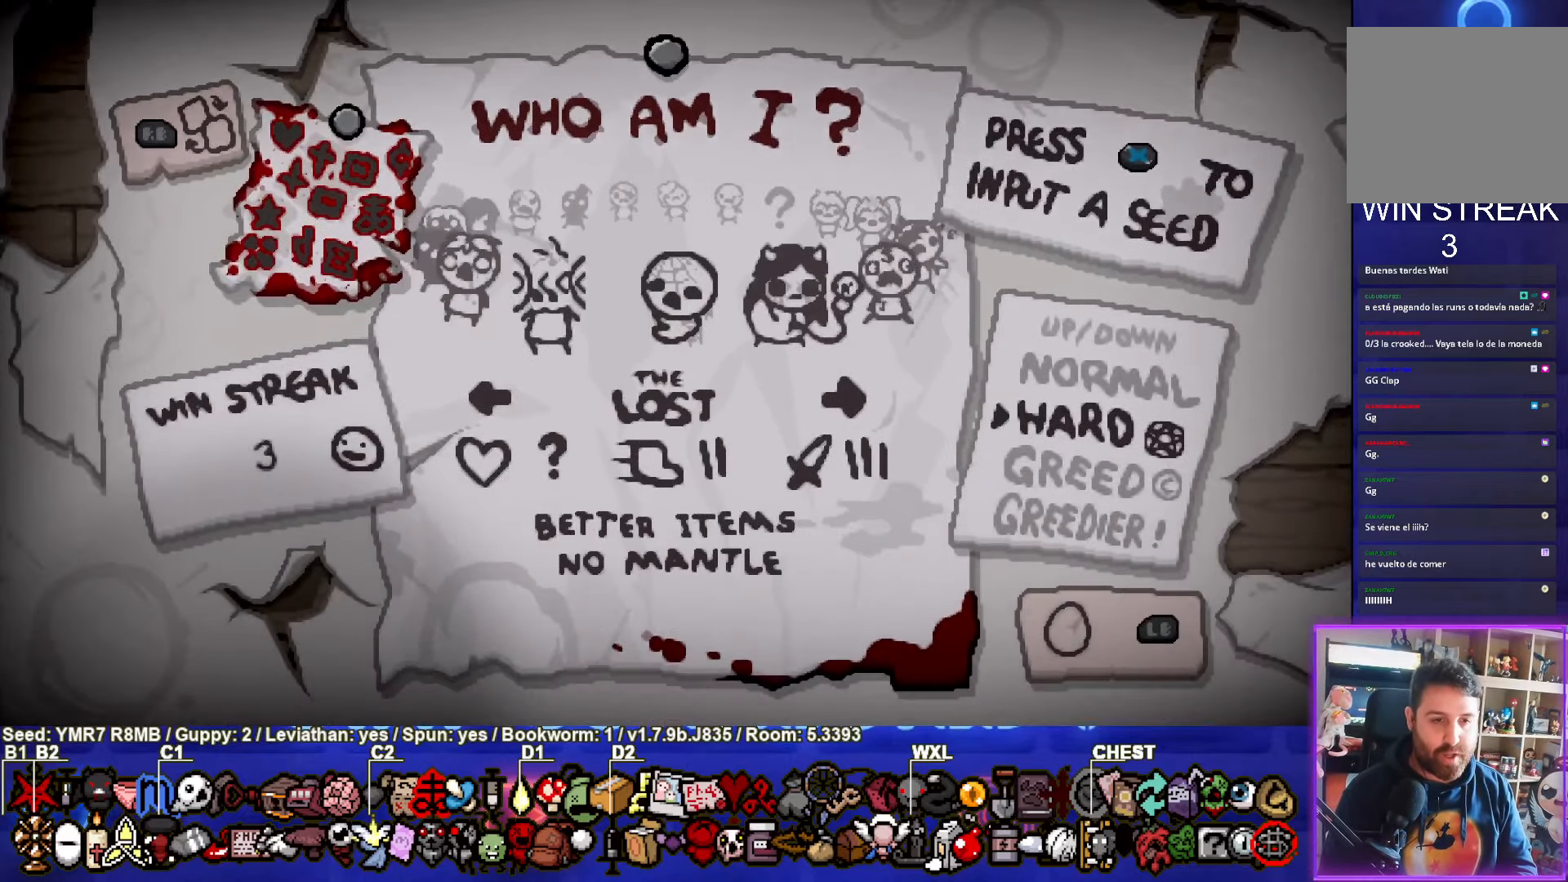
{"buttons": [], "left_stick": "center", "events": []}
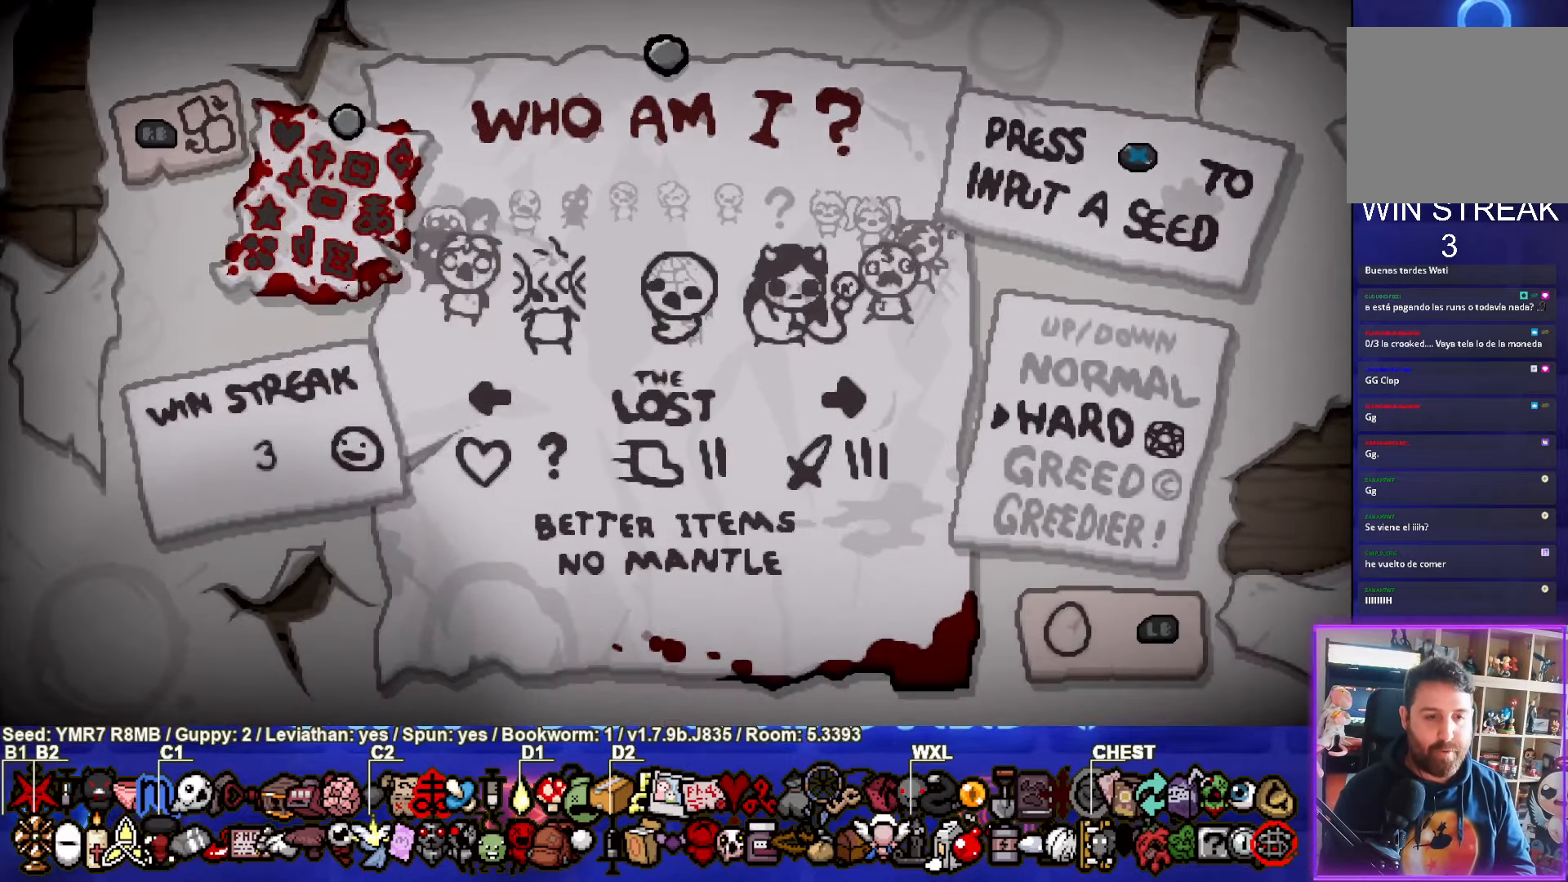
{"buttons": [], "left_stick": "center", "events": [[84, "CROSS", "down"], [184, "CROSS", "up"]]}
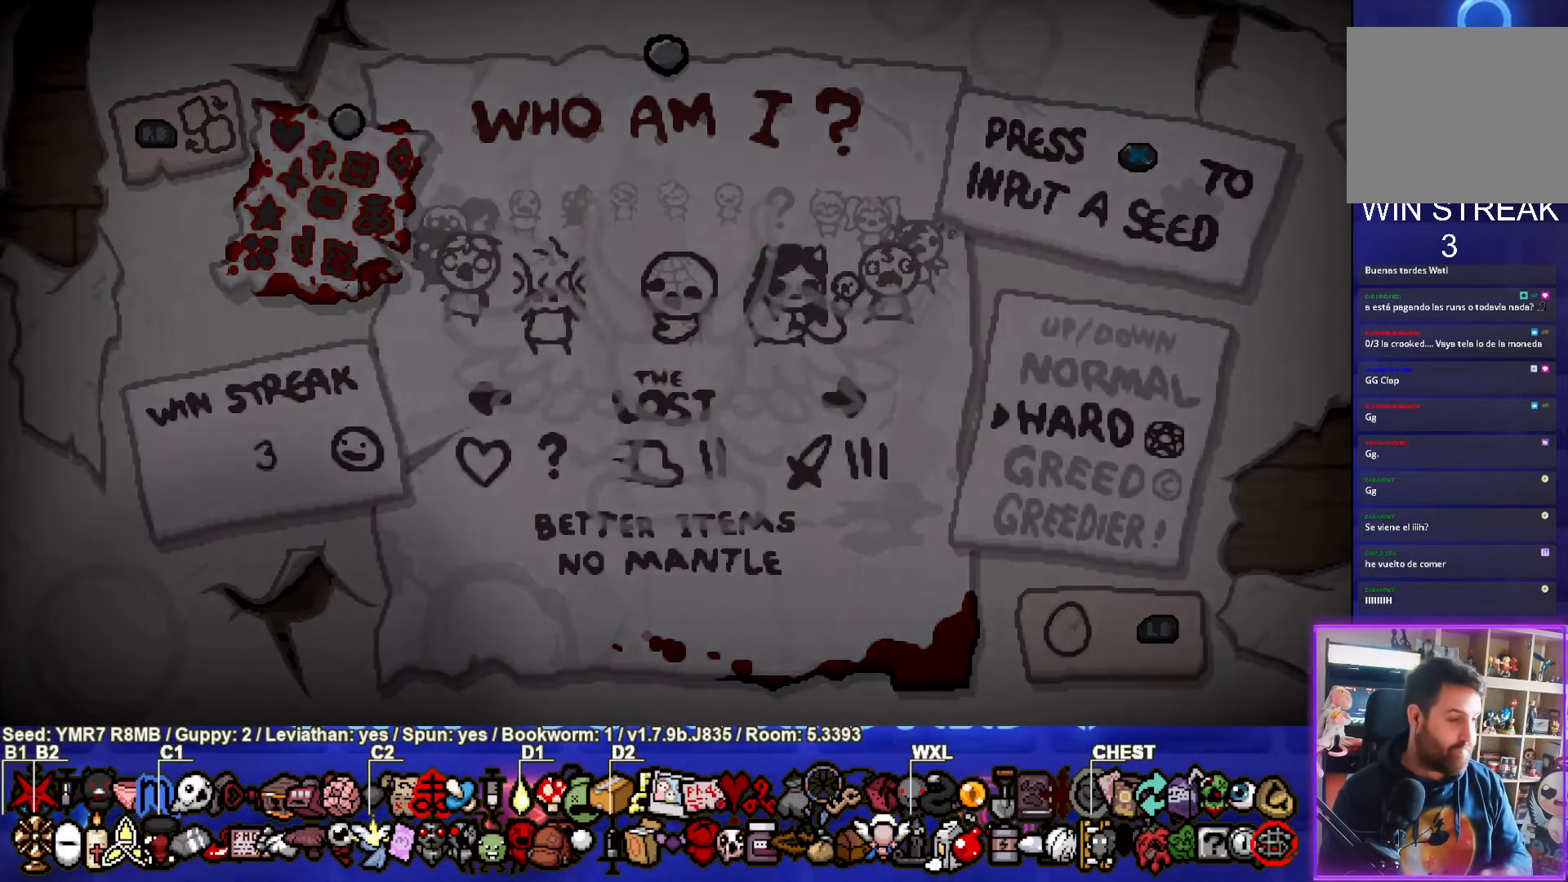
{"buttons": [], "left_stick": "center", "events": []}
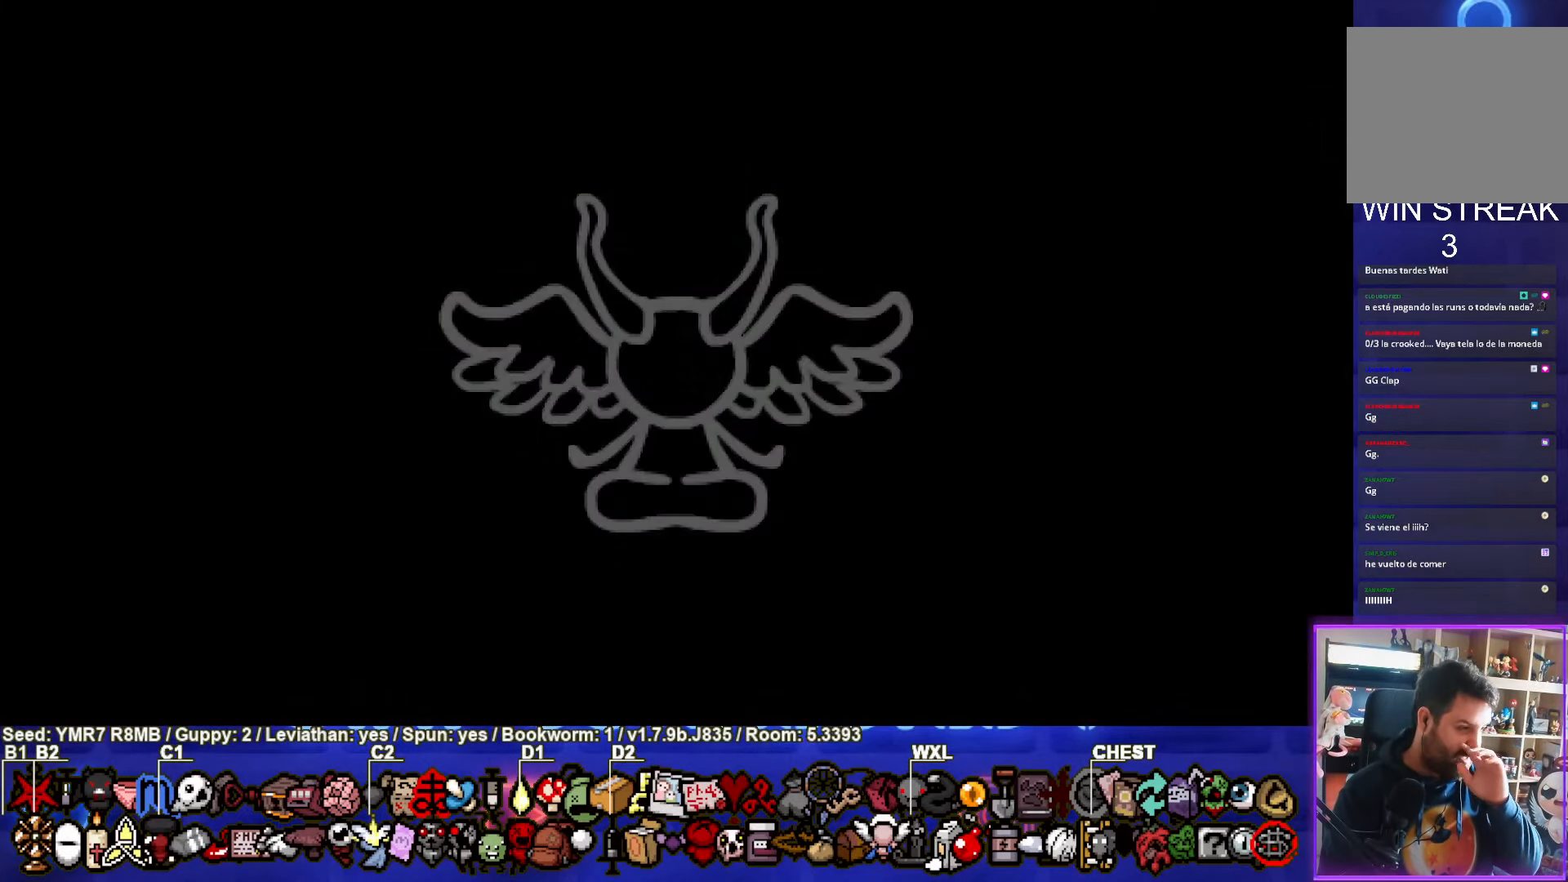
{"buttons": [], "left_stick": "center", "events": []}
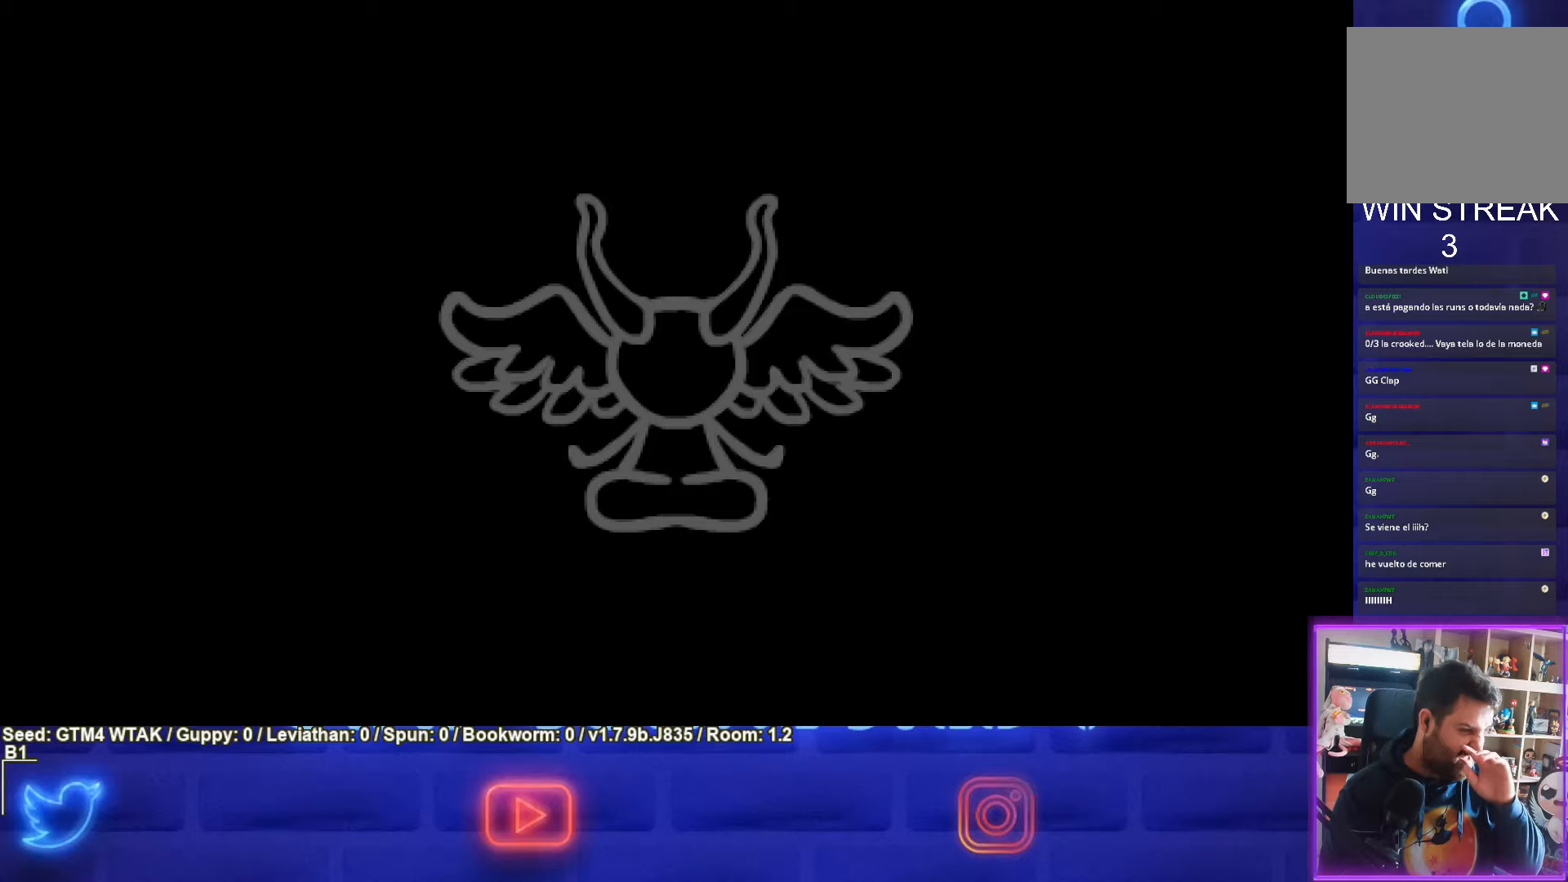
{"buttons": [], "left_stick": "center", "events": []}
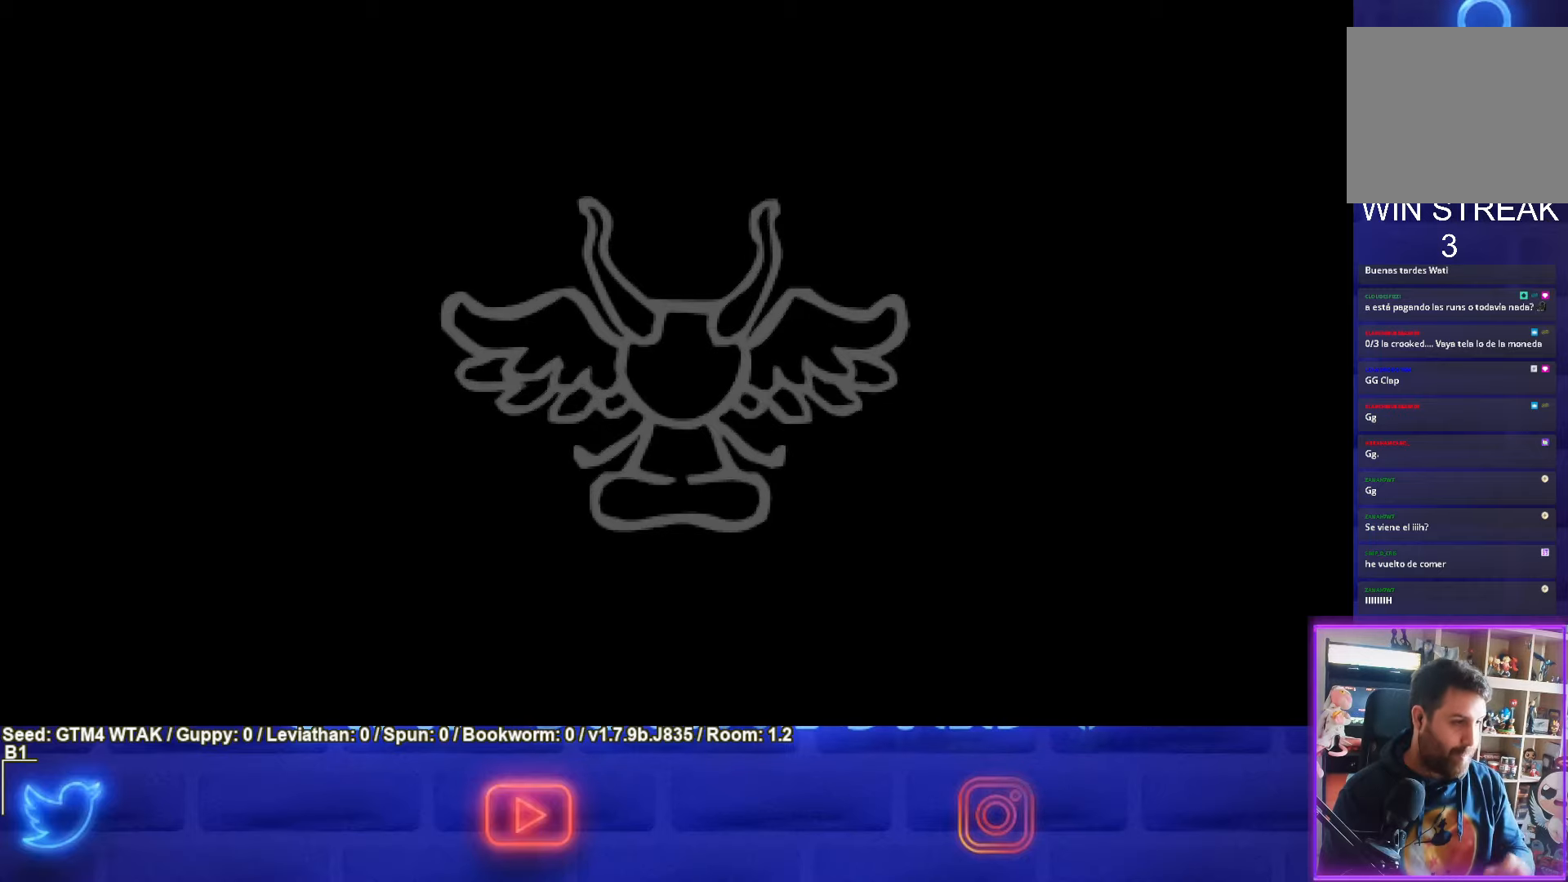
{"buttons": [], "left_stick": "center", "events": []}
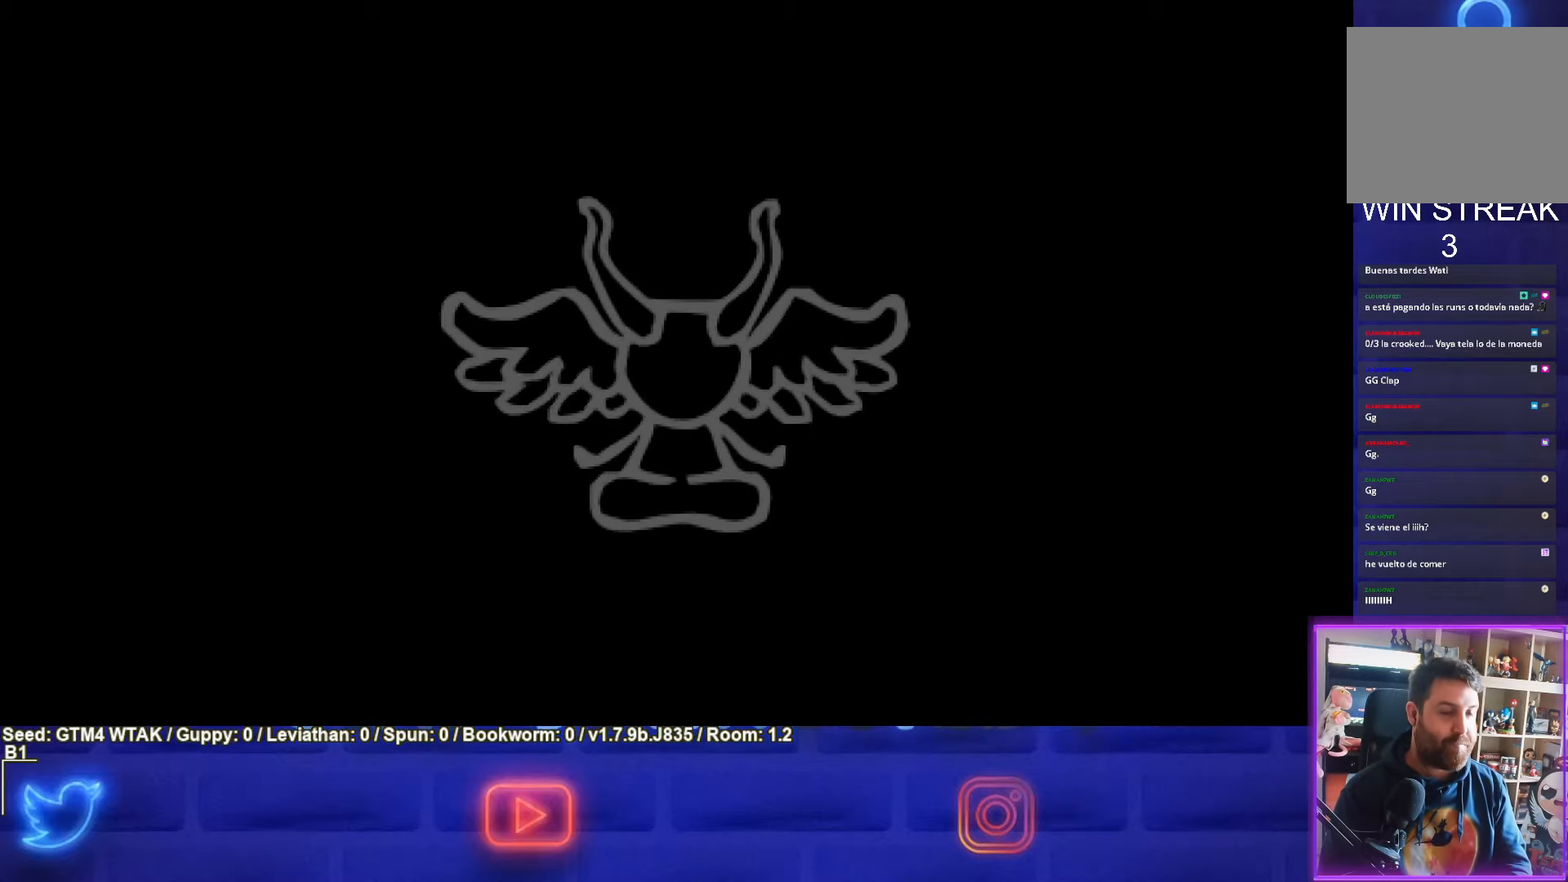
{"buttons": [], "left_stick": "center", "events": []}
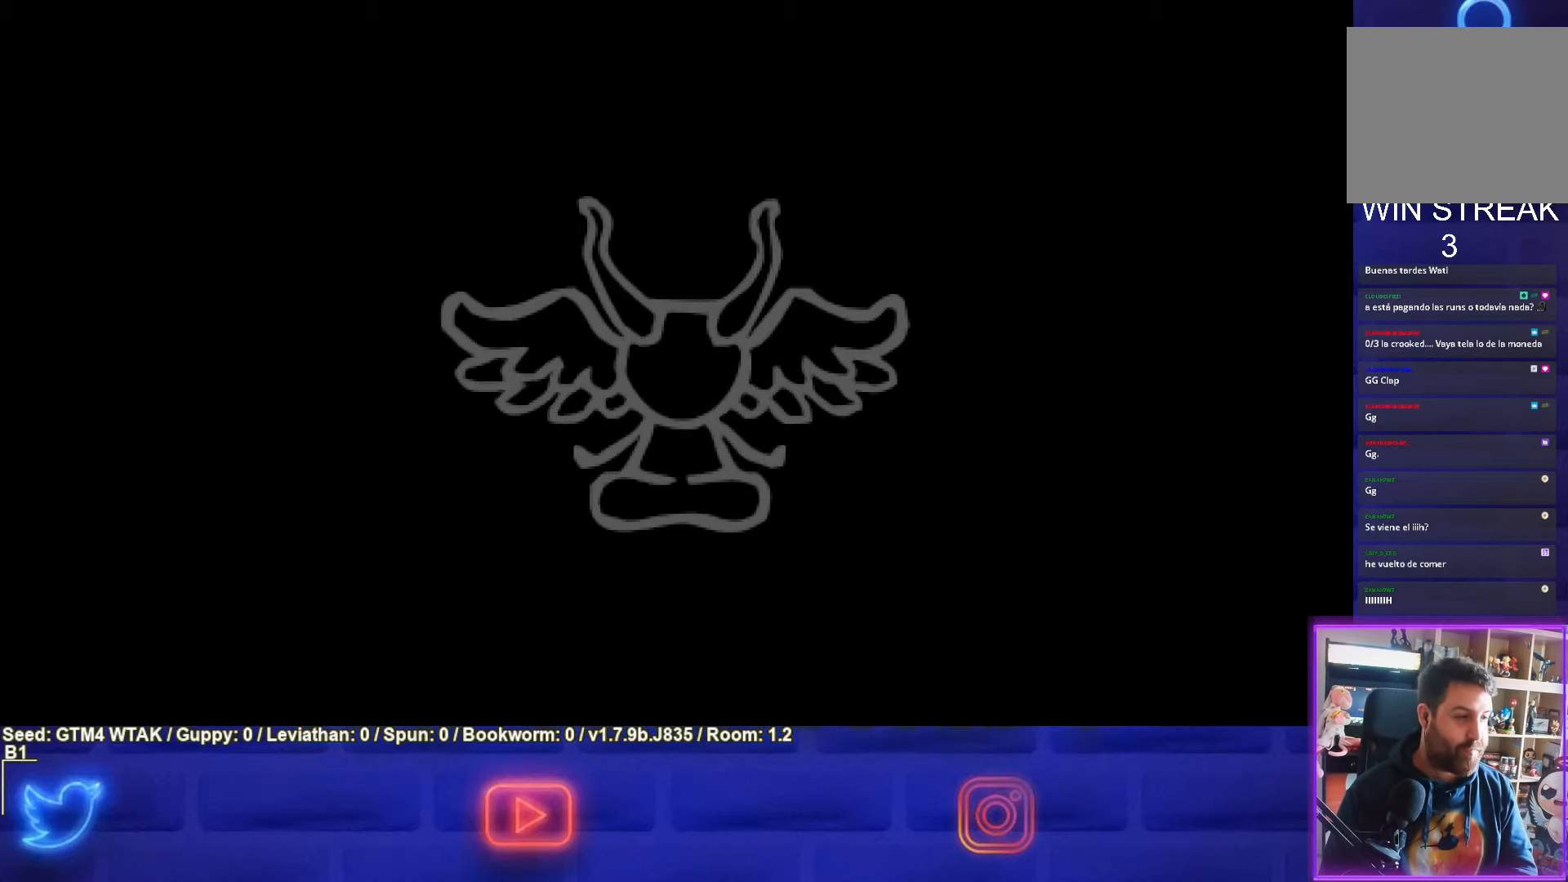
{"buttons": [], "left_stick": "center", "events": []}
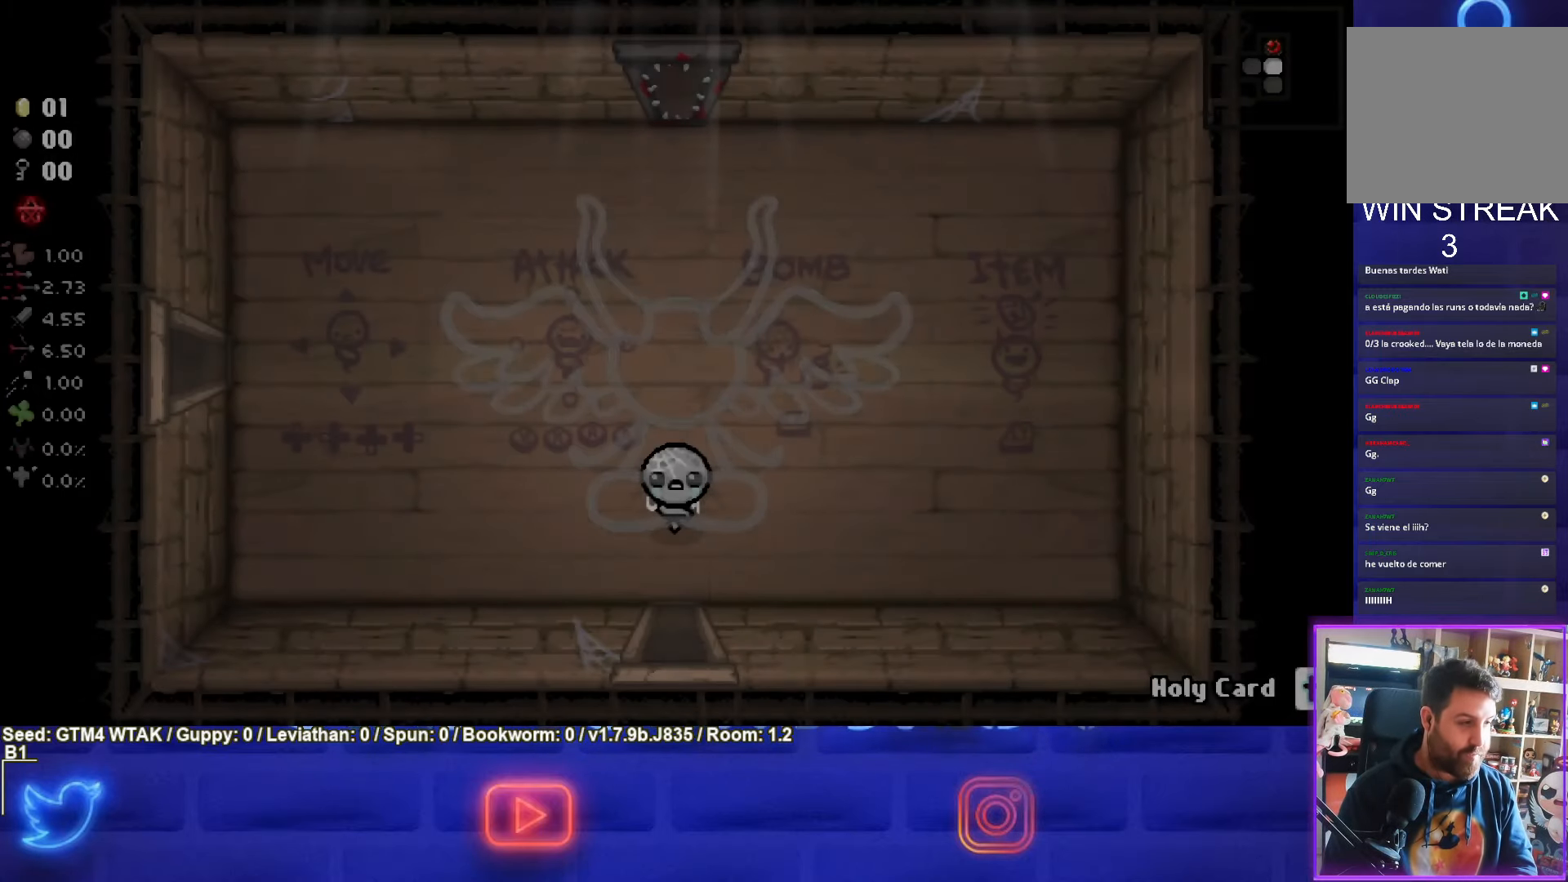
{"buttons": [], "left_stick": "up", "events": [[433, "left_stick", "up"]]}
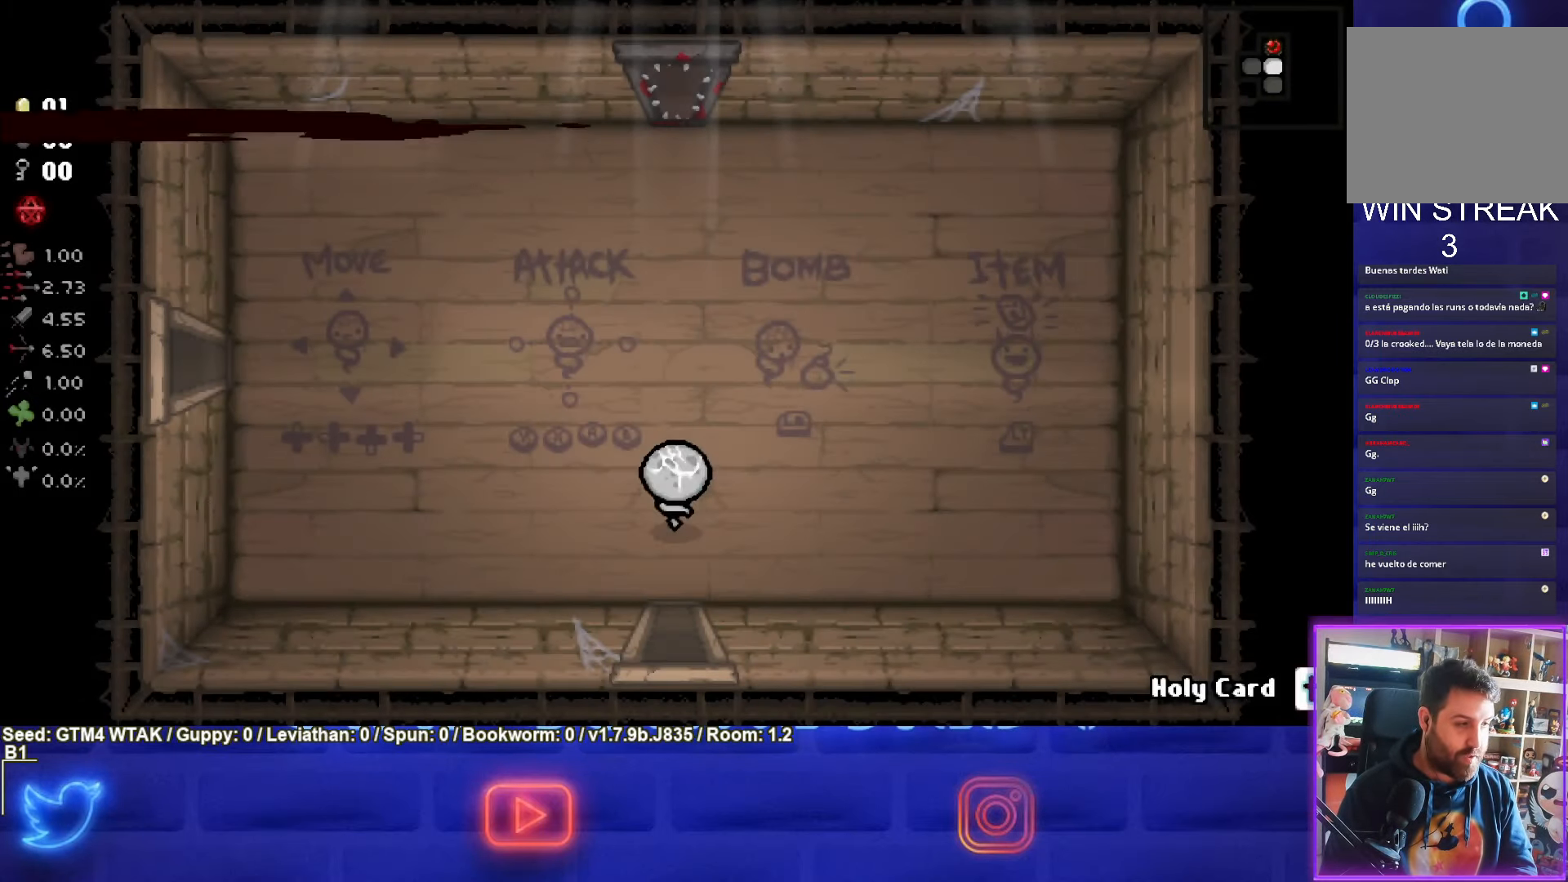
{"buttons": [], "left_stick": "center", "events": [[233, "left_stick", "up-left"], [466, "left_stick", "center"]]}
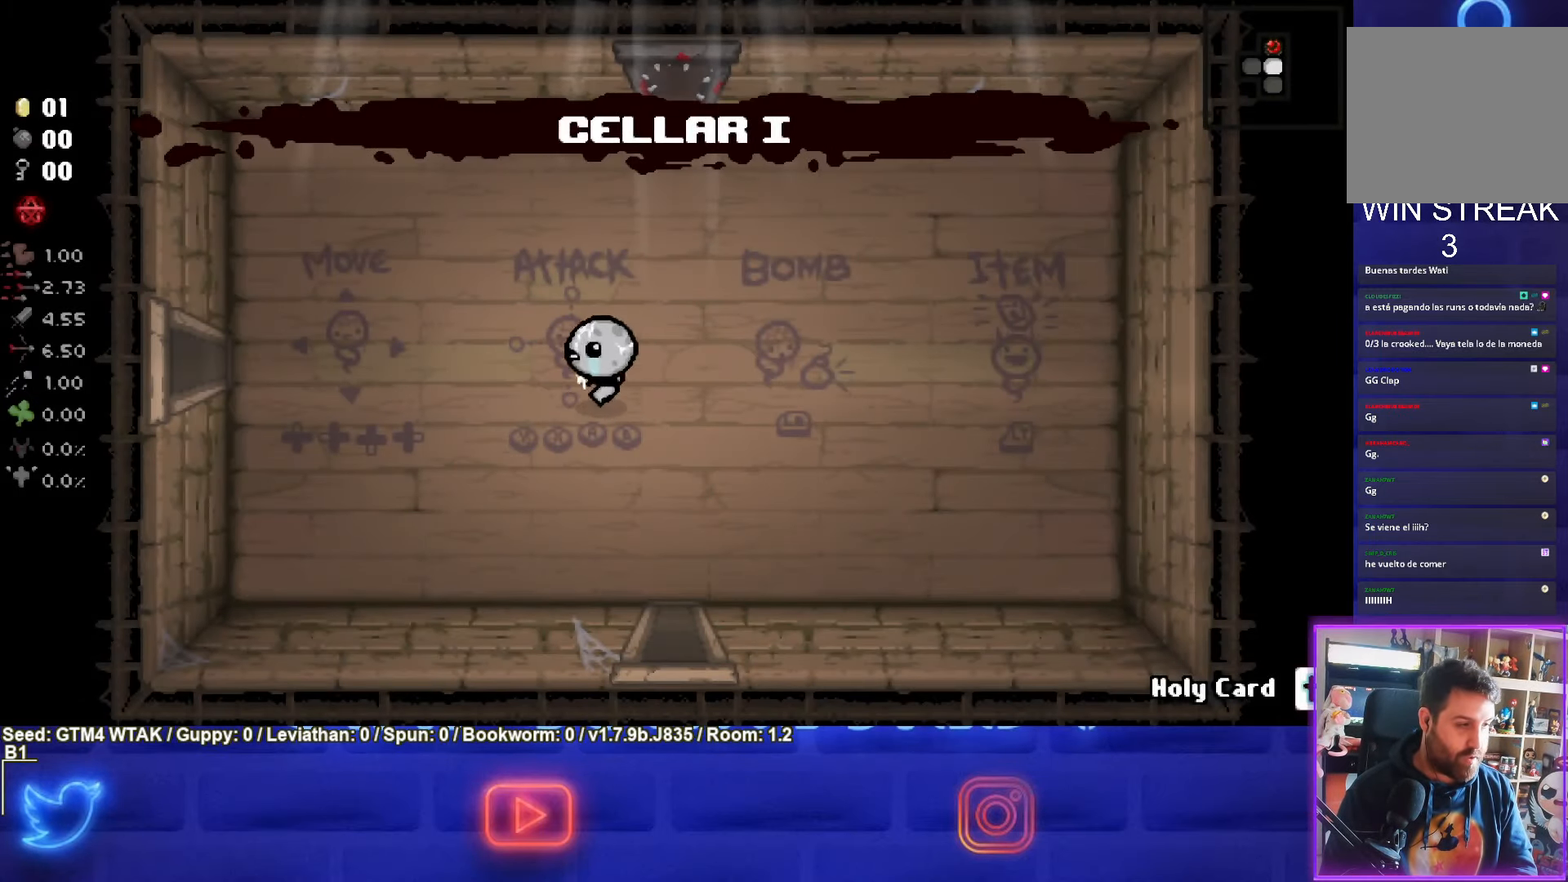
{"buttons": [], "left_stick": "down-left", "events": [[116, "left_stick", "right"], [416, "left_stick", "down-left"]]}
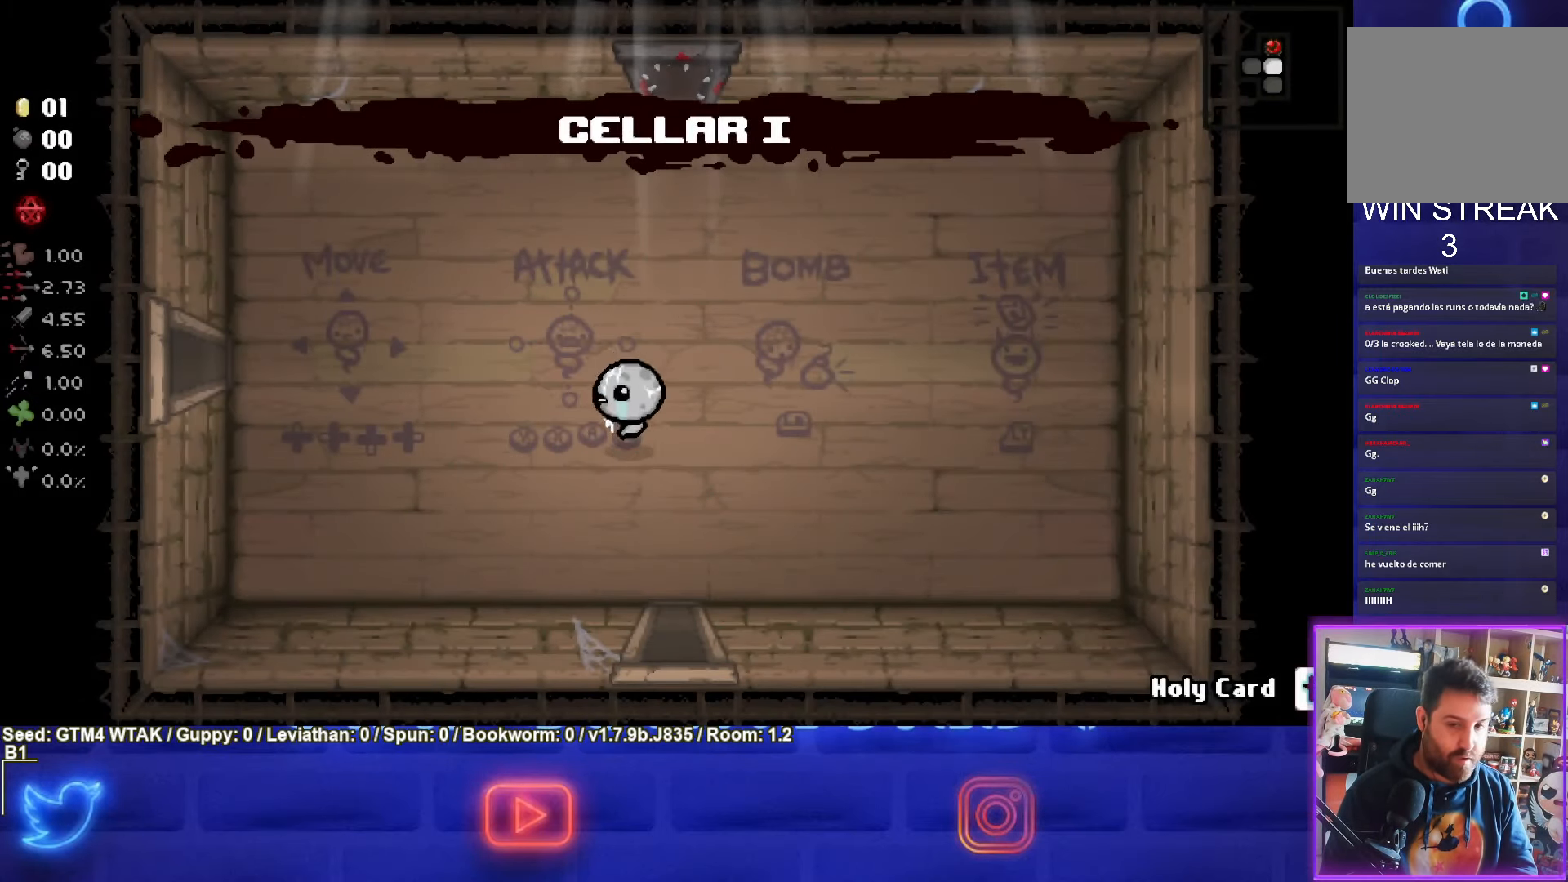
{"buttons": [], "left_stick": "center", "events": [[66, "left_stick", "up"], [233, "left_stick", "right"], [350, "left_stick", "center"]]}
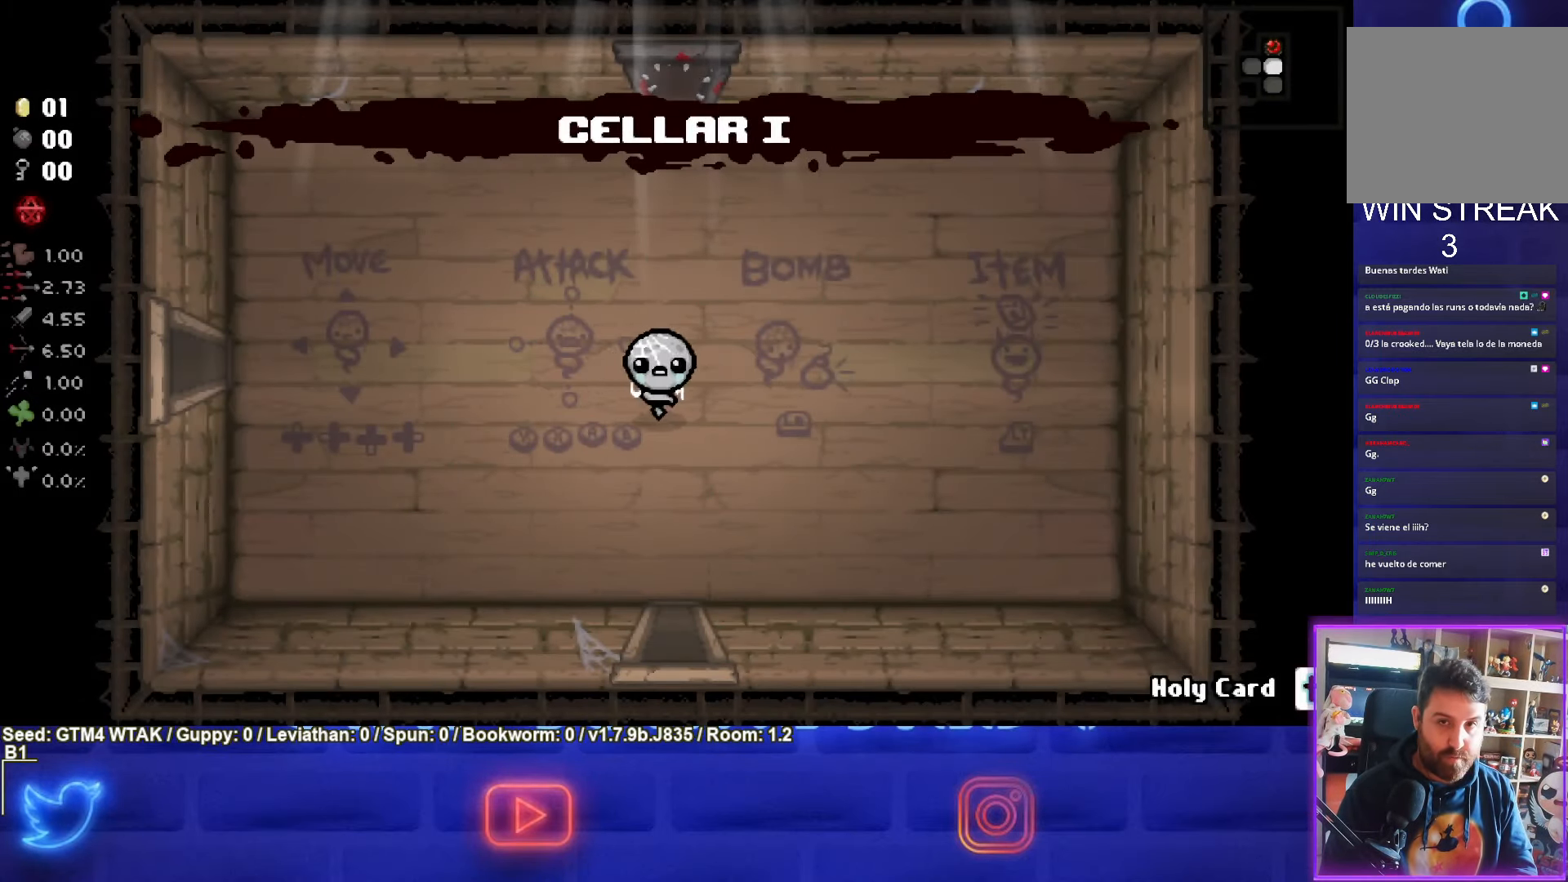
{"buttons": [], "left_stick": "center", "events": [[33, "R1", "down"], [100, "left_stick", "left"], [133, "R1", "up"], [333, "left_stick", "center"]]}
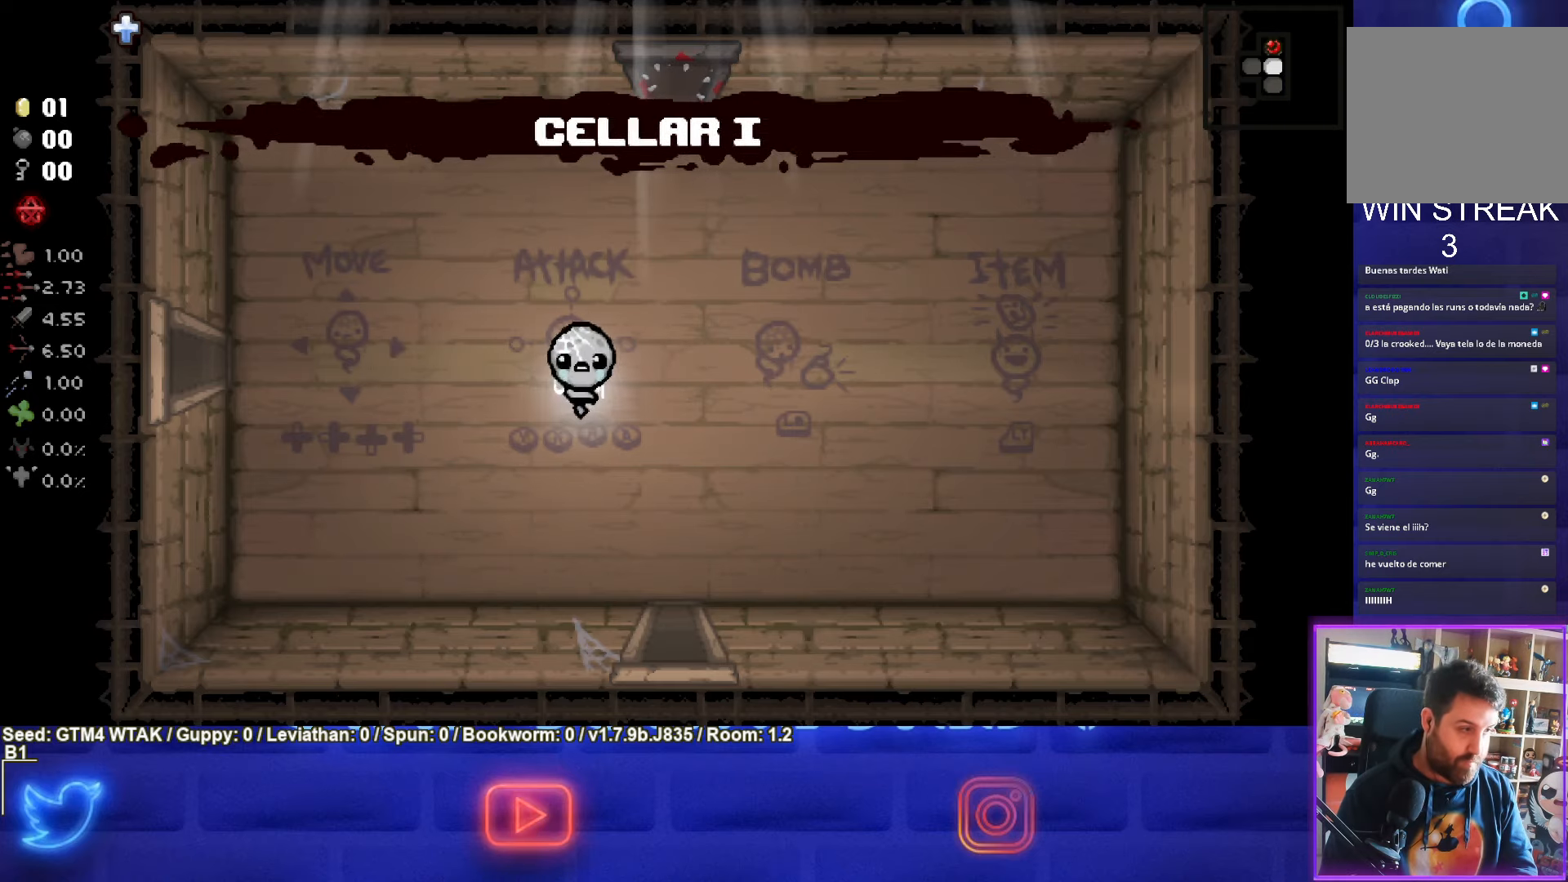
{"buttons": [], "left_stick": "center", "events": [[67, "left_stick", "down-left"], [117, "CROSS", "down"], [233, "left_stick", "left"], [450, "CROSS", "up"], [500, "left_stick", "center"]]}
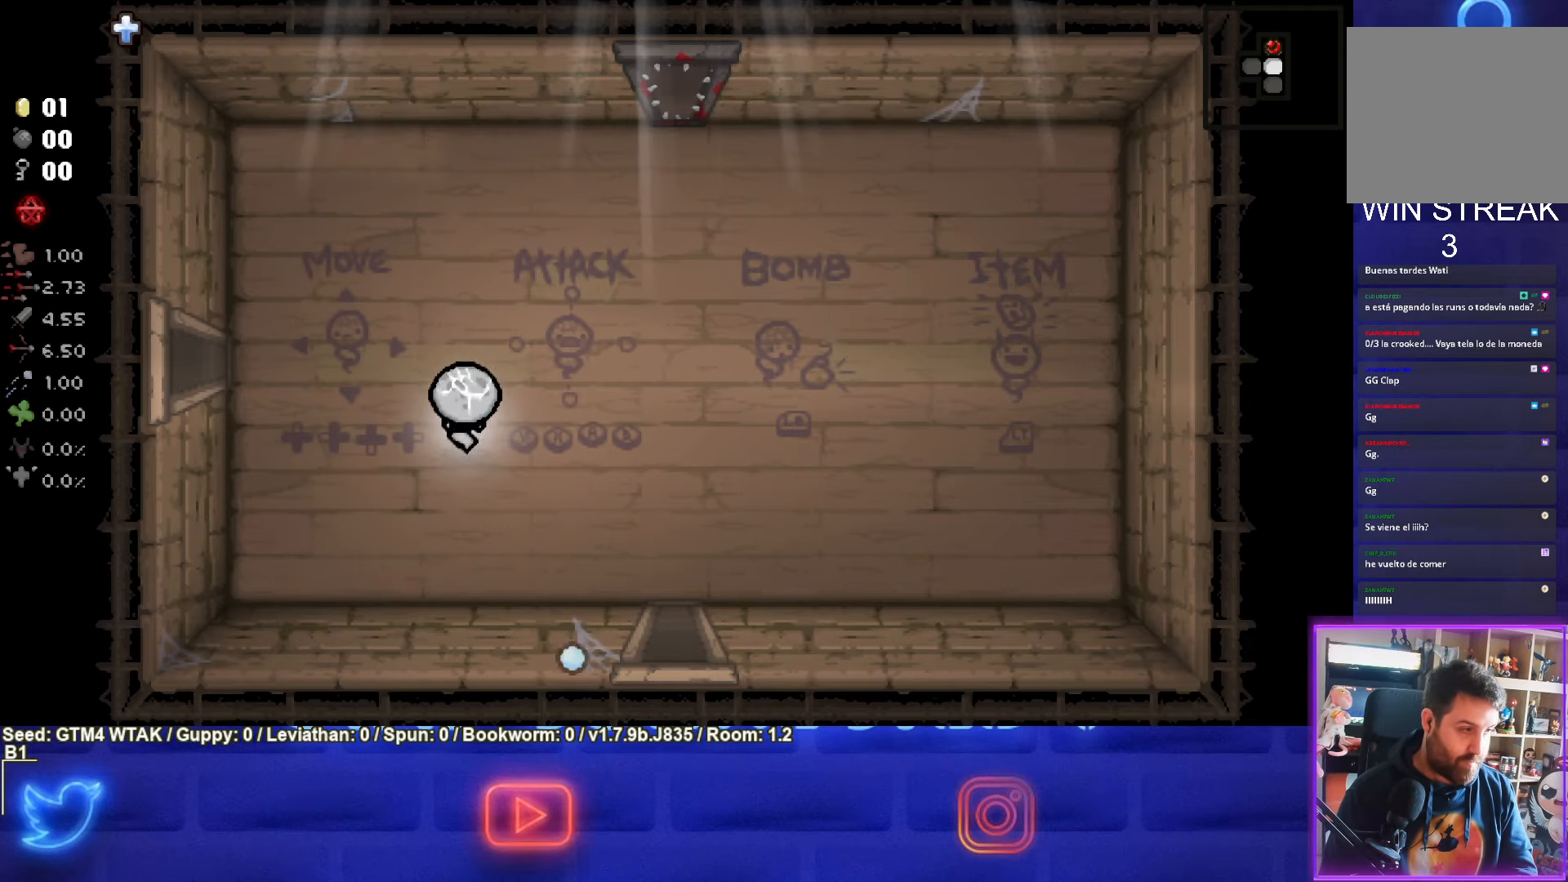
{"buttons": ["SQUARE"], "left_stick": "center", "events": [[100, "CROSS", "down"], [250, "CROSS", "up"], [283, "left_stick", "left"], [433, "left_stick", "center"], [467, "SQUARE", "down"]]}
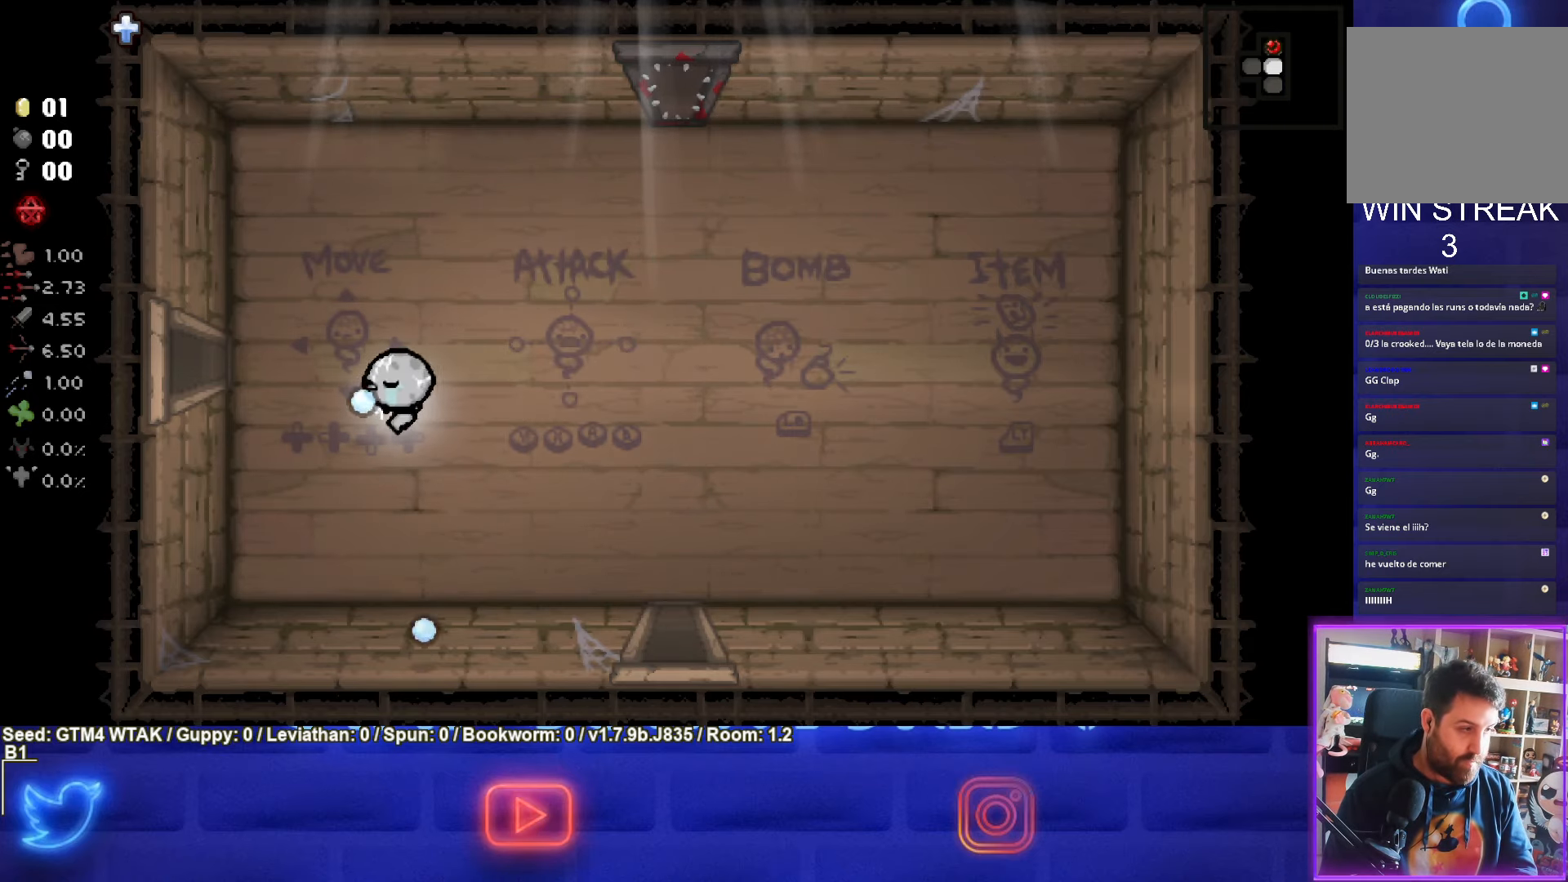
{"buttons": [], "left_stick": "up-left", "events": [[83, "SQUARE", "up"], [183, "left_stick", "up-left"]]}
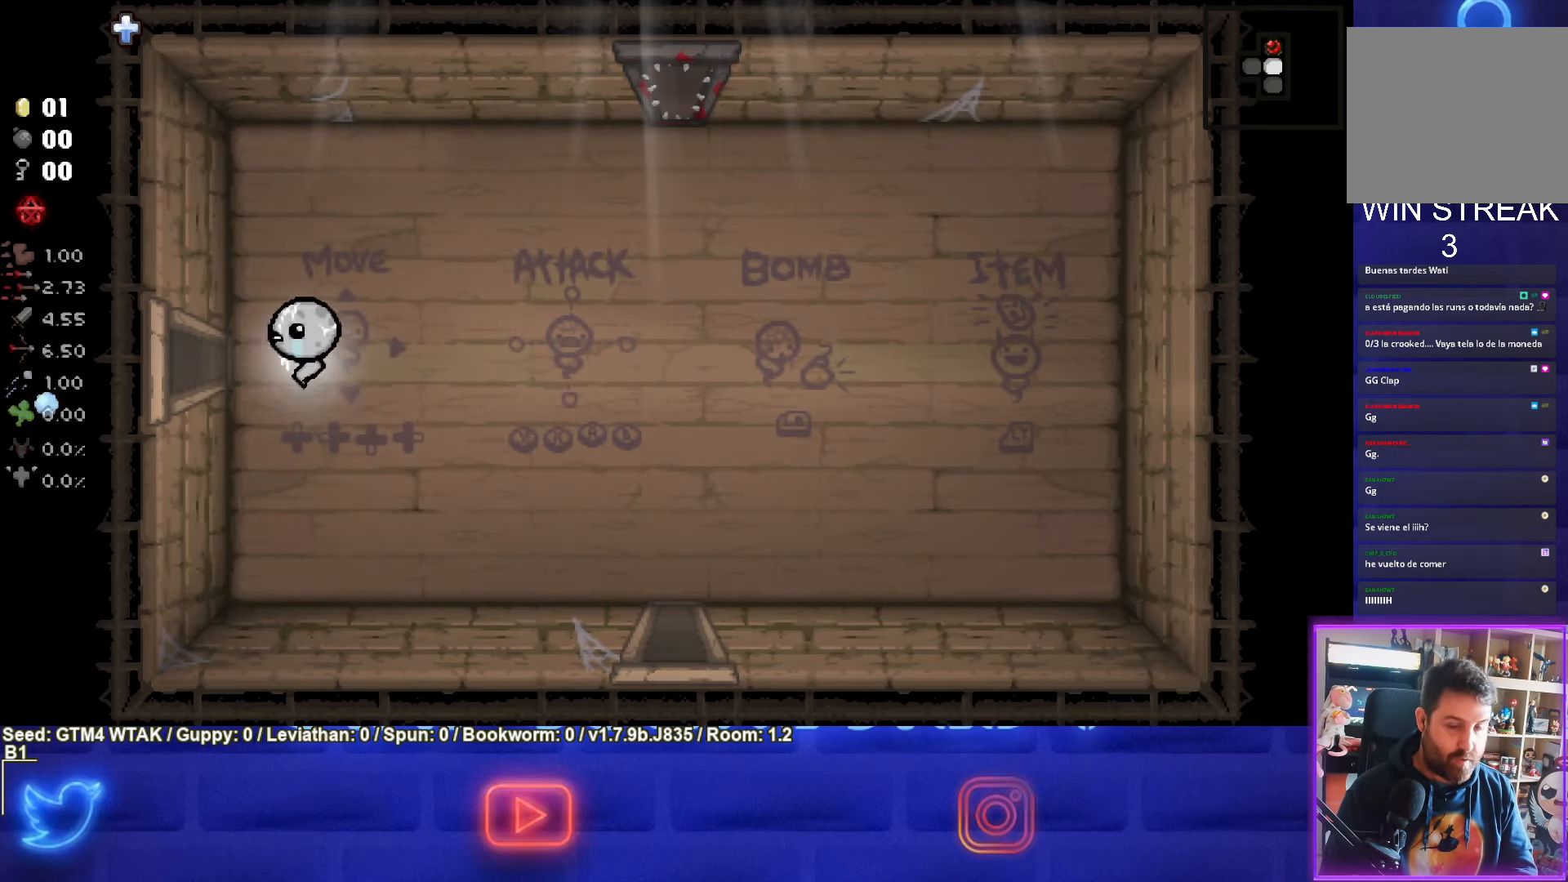
{"buttons": ["SQUARE"], "left_stick": "center", "events": [[83, "left_stick", "left"], [400, "SQUARE", "down"], [467, "left_stick", "center"]]}
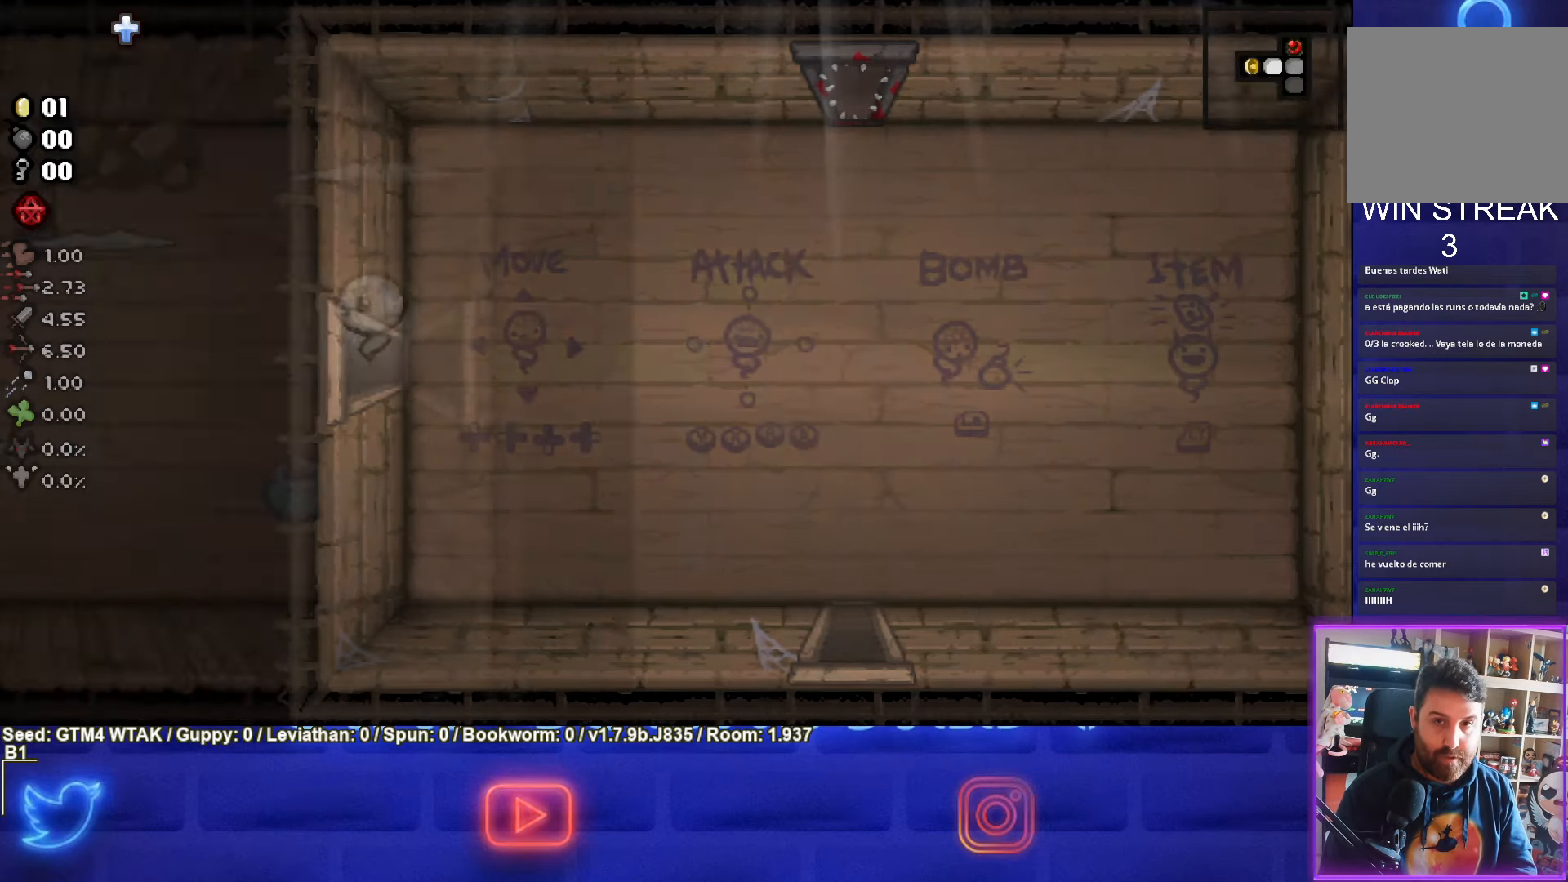
{"buttons": ["SQUARE"], "left_stick": "left", "events": [[400, "left_stick", "left"]]}
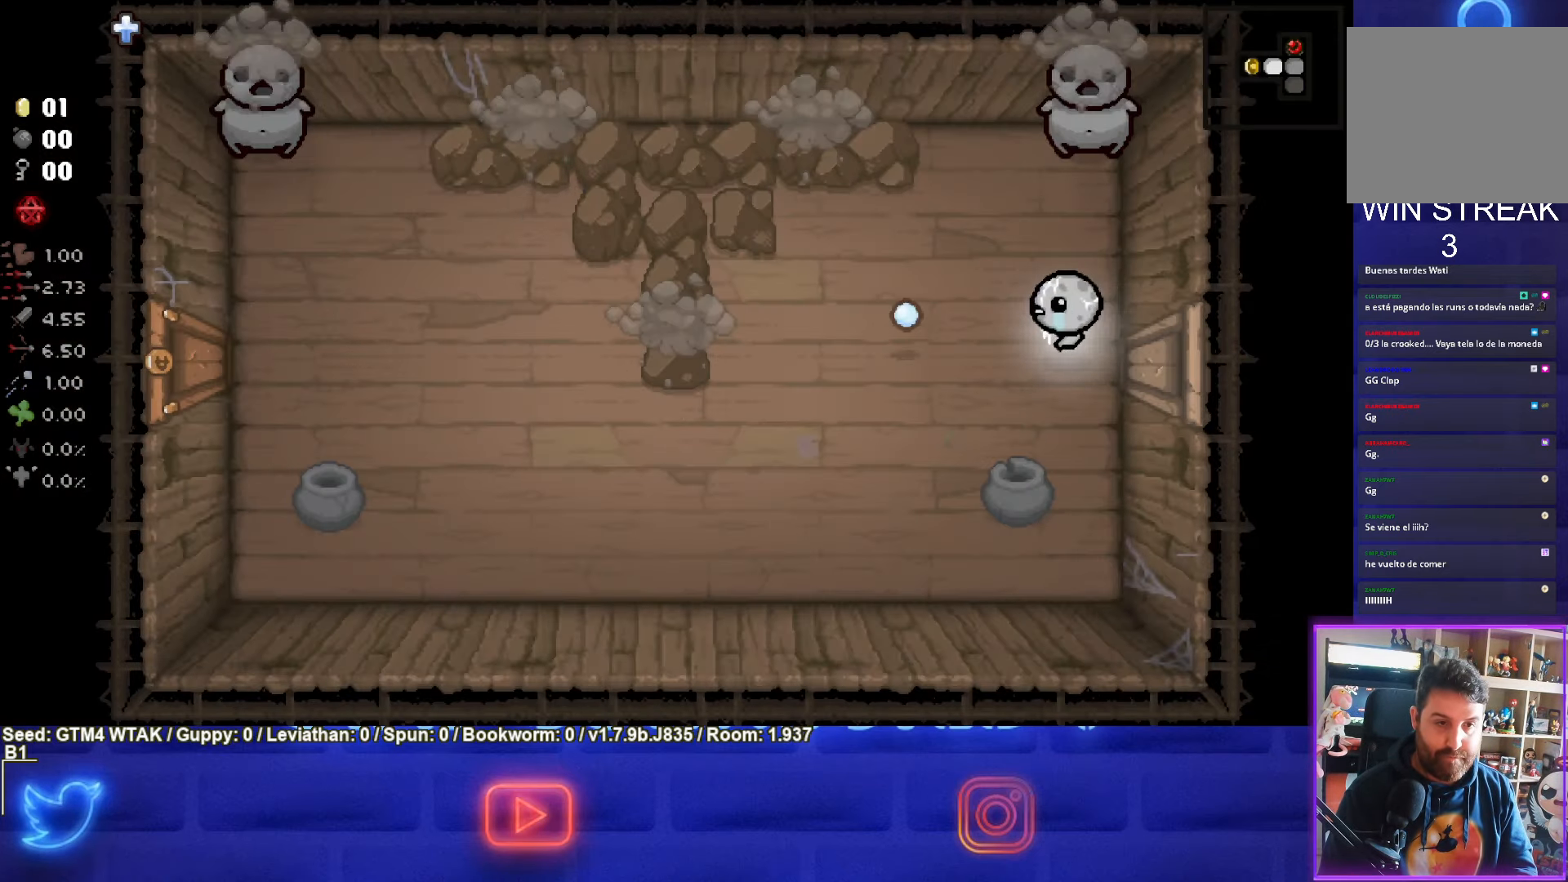
{"buttons": ["SQUARE"], "left_stick": "down-left", "events": [[50, "left_stick", "down-left"]]}